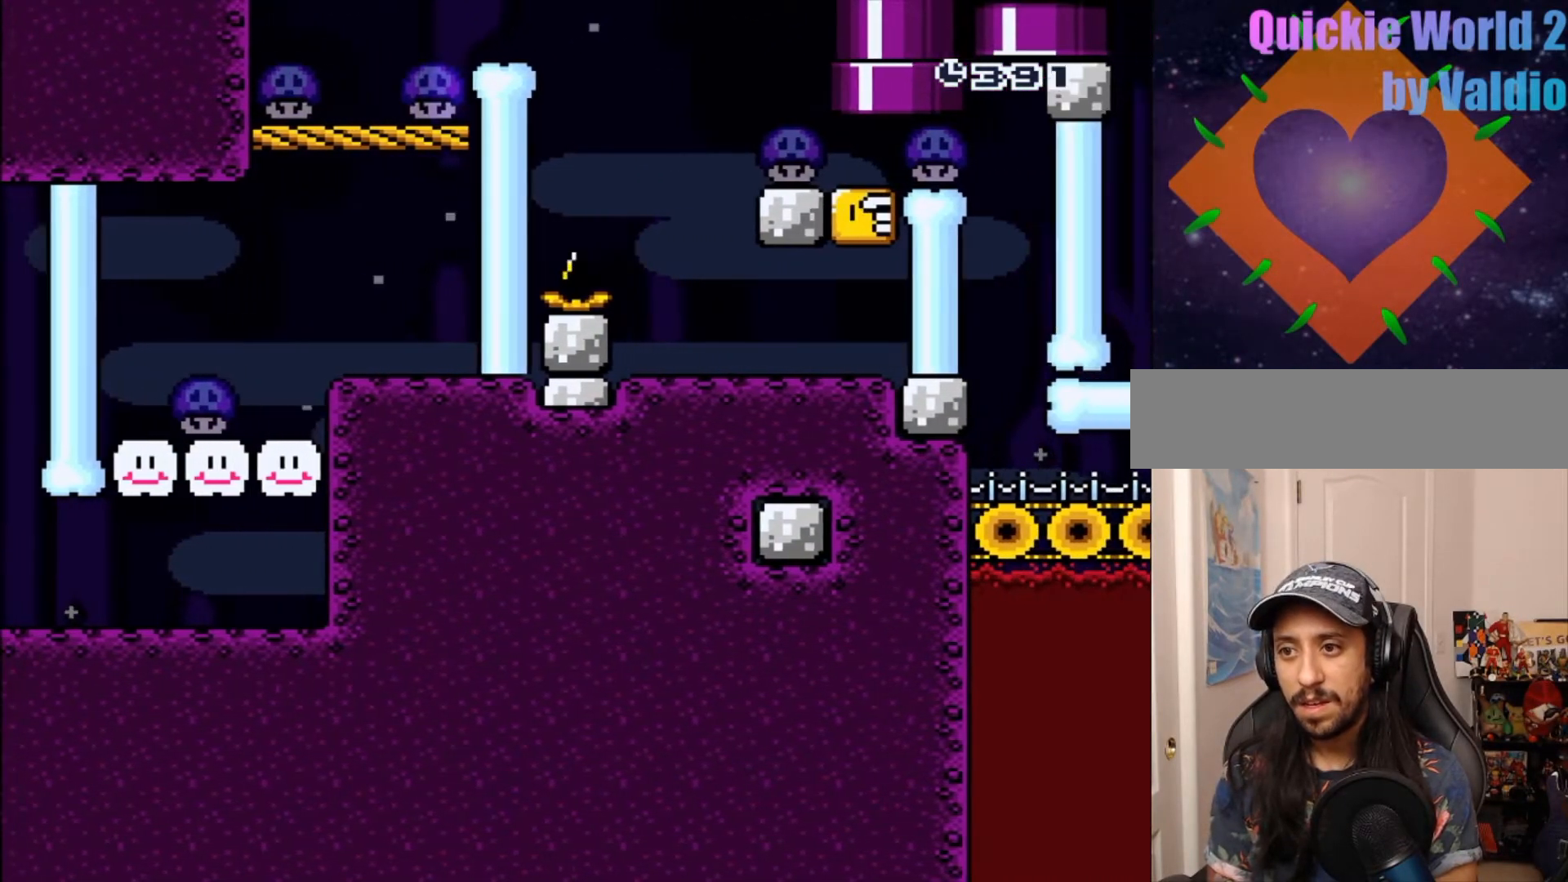
Gameplay with a controller (Nintendo layout); each line is a JSON object with the inputs held at the frame after it. "events" lists button and stick changes between this image and that frame as [ms after this image, input, new state], when the widget could be followed in between. Not read: L3 R3.
{"buttons": ["Y", "DPAD_RIGHT"]}
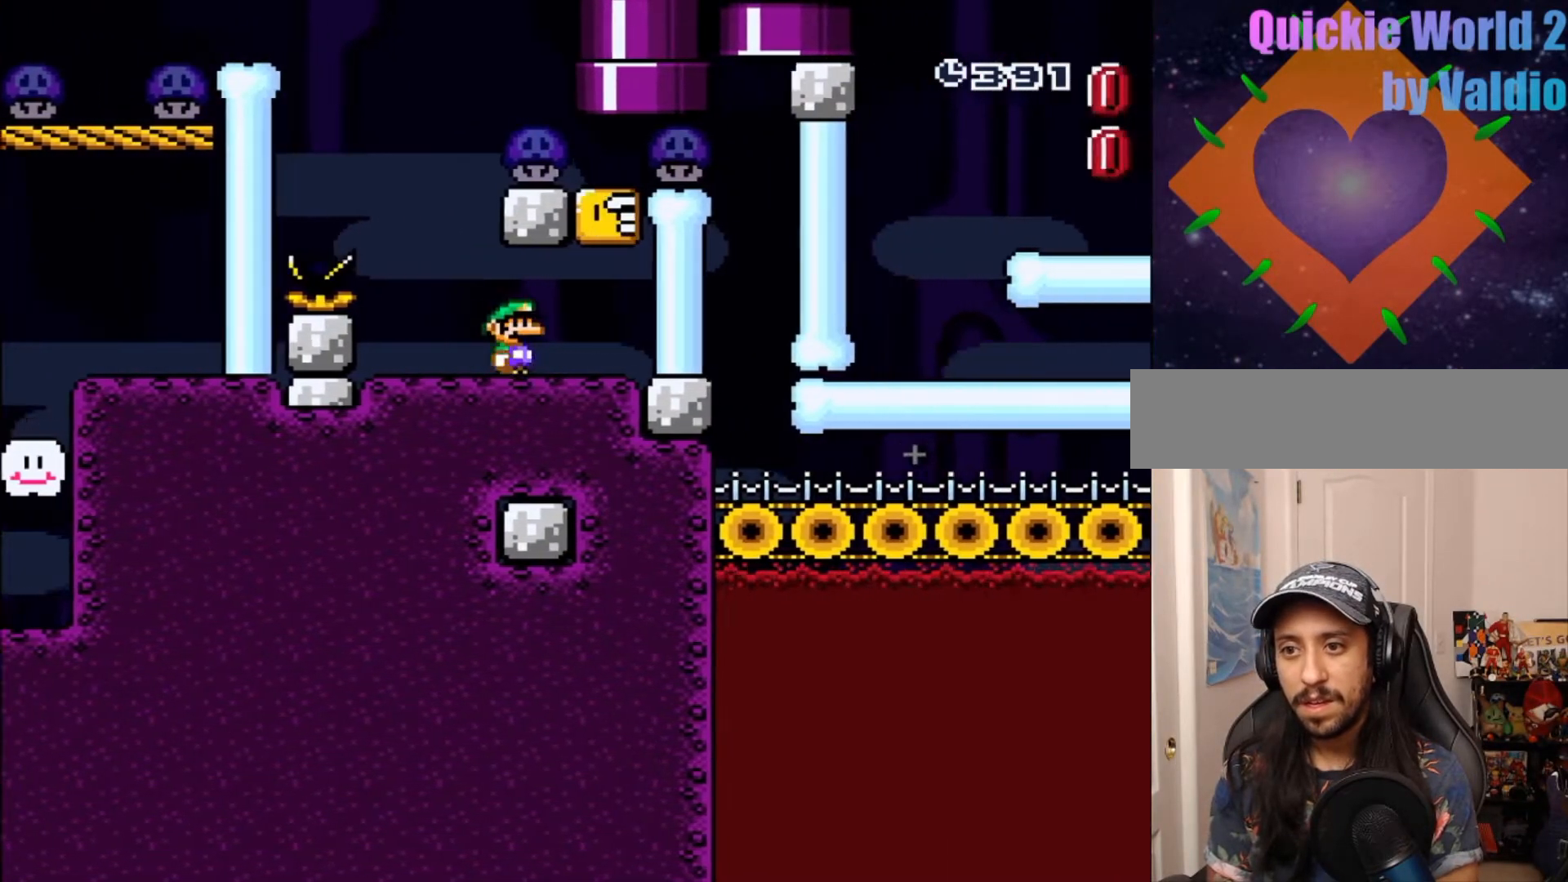
{"buttons": ["Y"]}
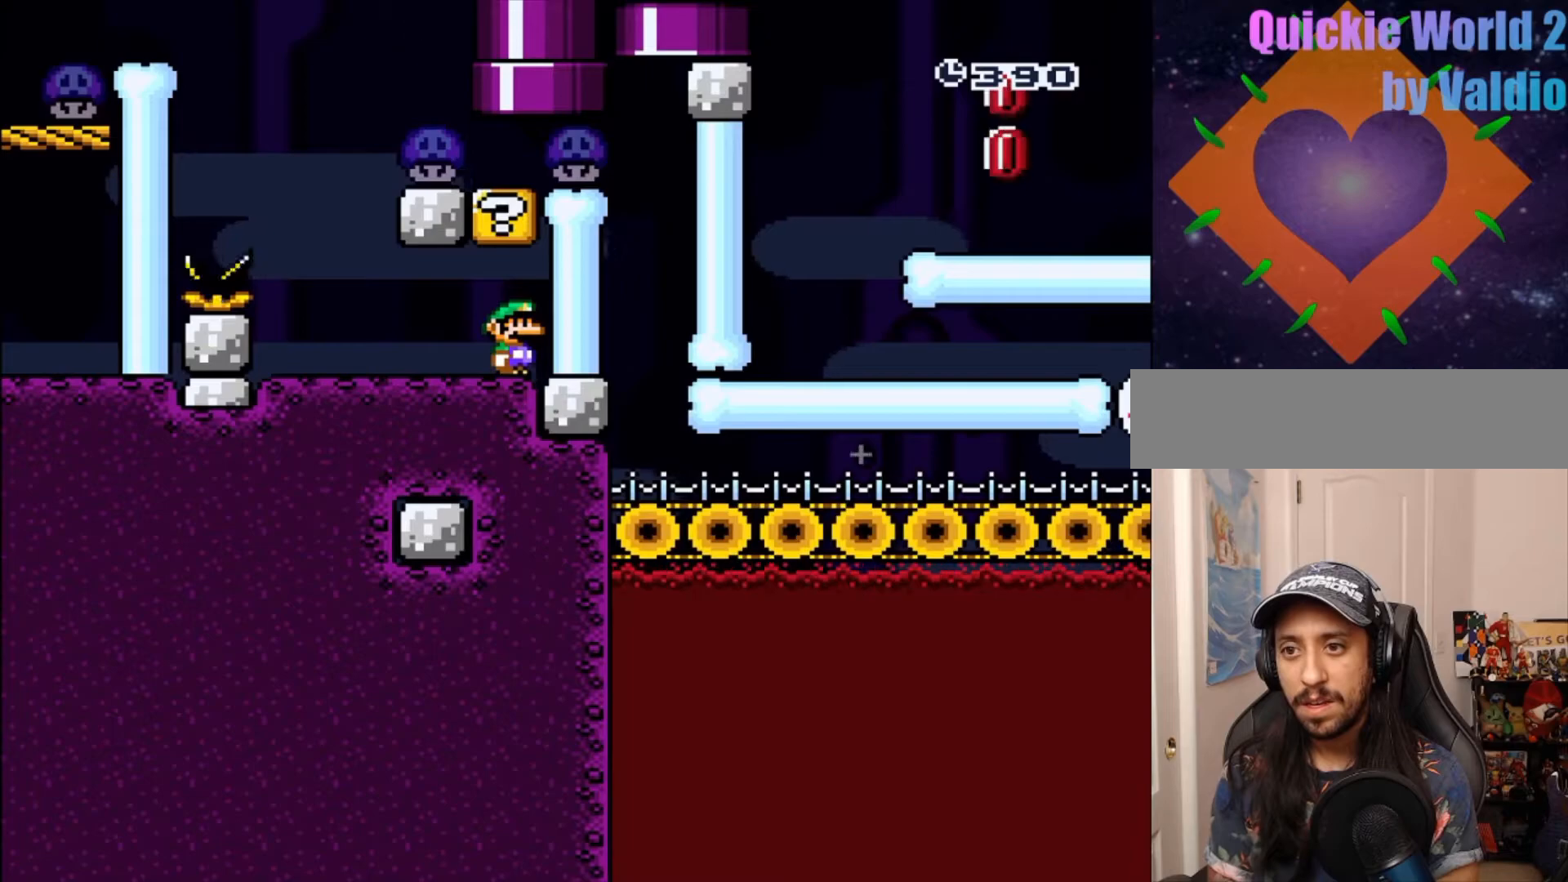
{"buttons": ["Y", "DPAD_LEFT"], "events": [[50, "B", "down"], [150, "DPAD_LEFT", "down"], [233, "B", "up"]]}
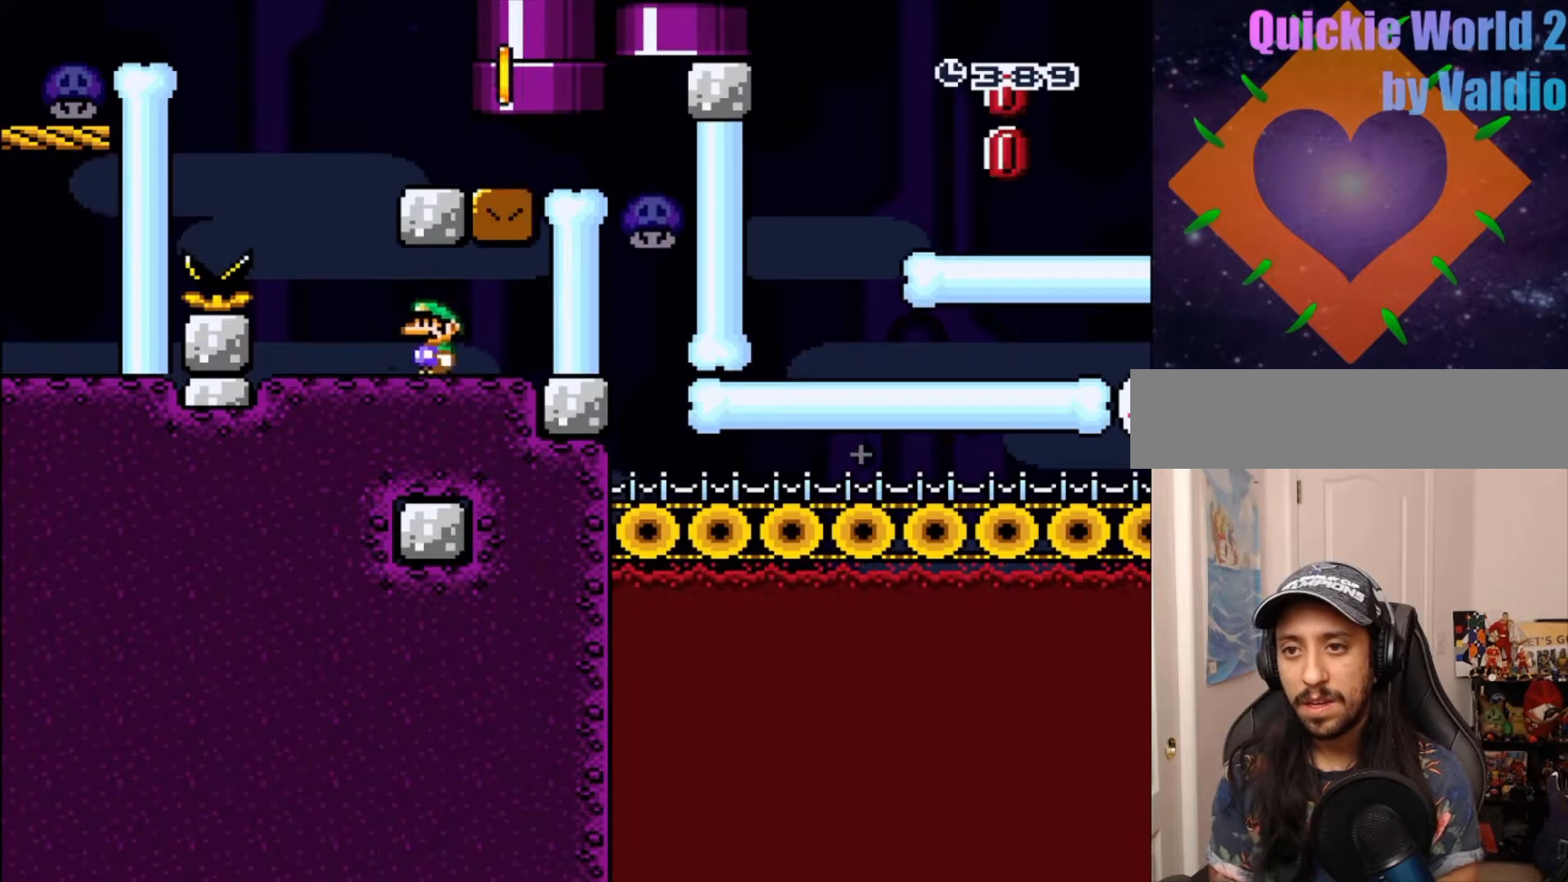
{"buttons": ["Y", "DPAD_RIGHT"]}
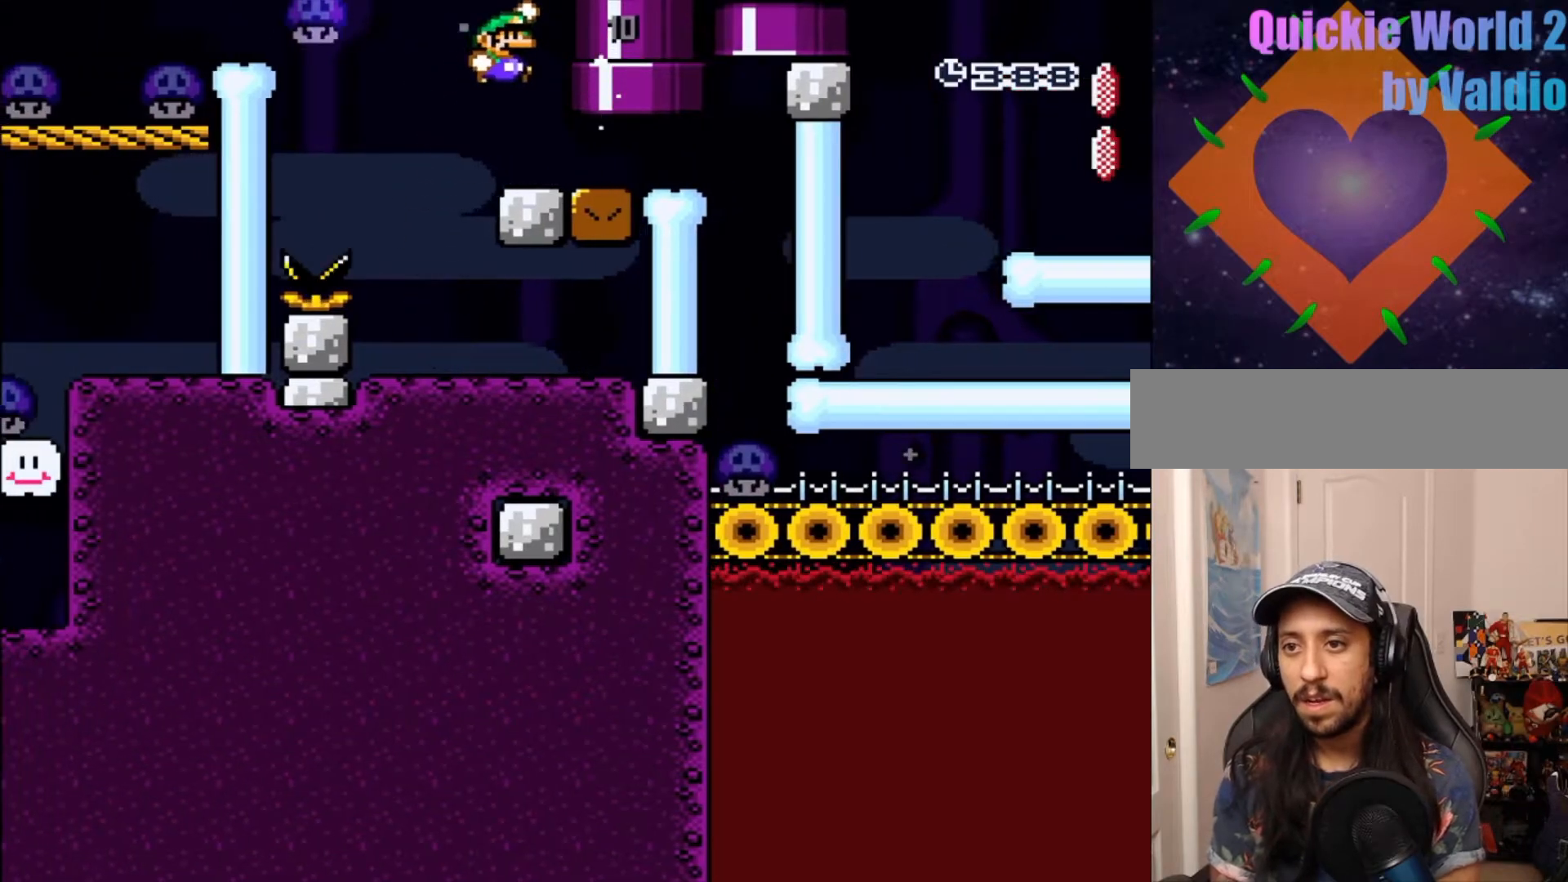
{"buttons": ["Y", "DPAD_RIGHT"], "events": []}
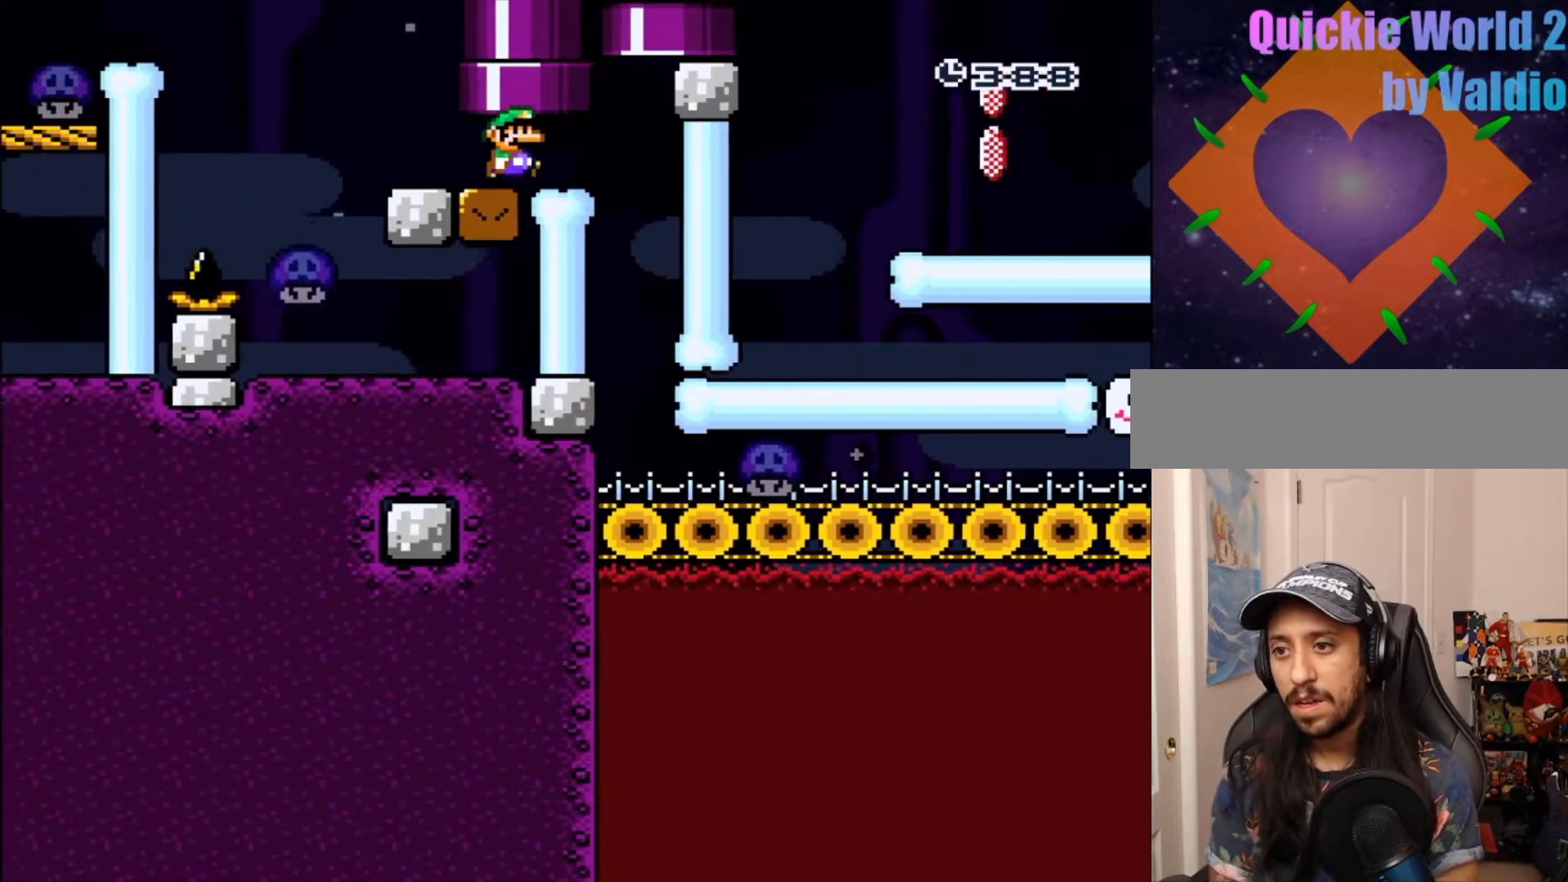
{"buttons": ["Y", "DPAD_RIGHT"], "events": []}
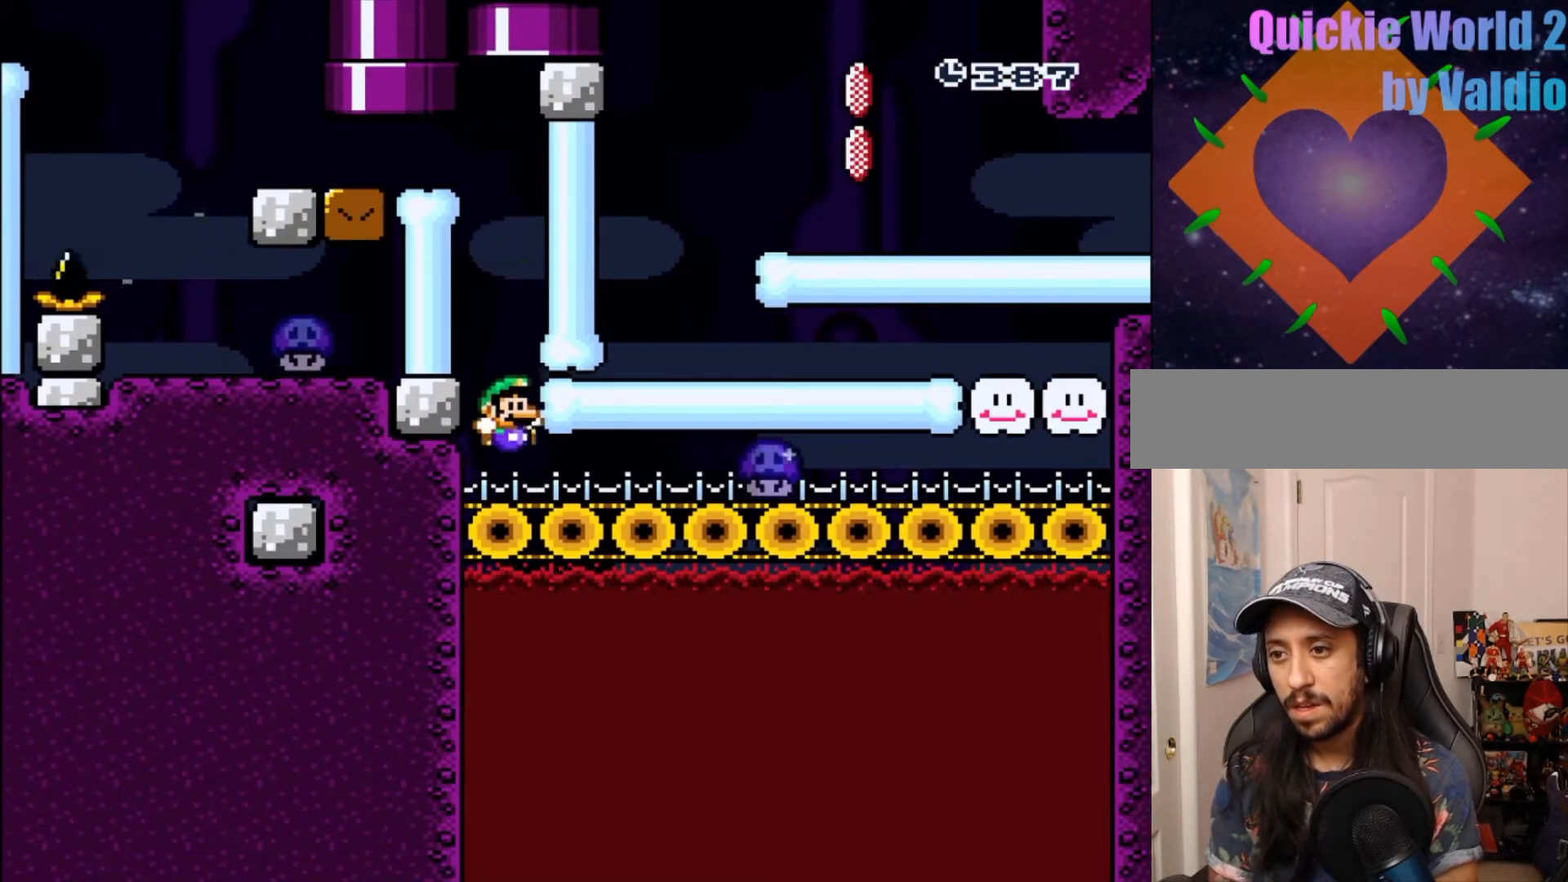
{"buttons": ["Y"], "events": [[450, "DPAD_RIGHT", "up"]]}
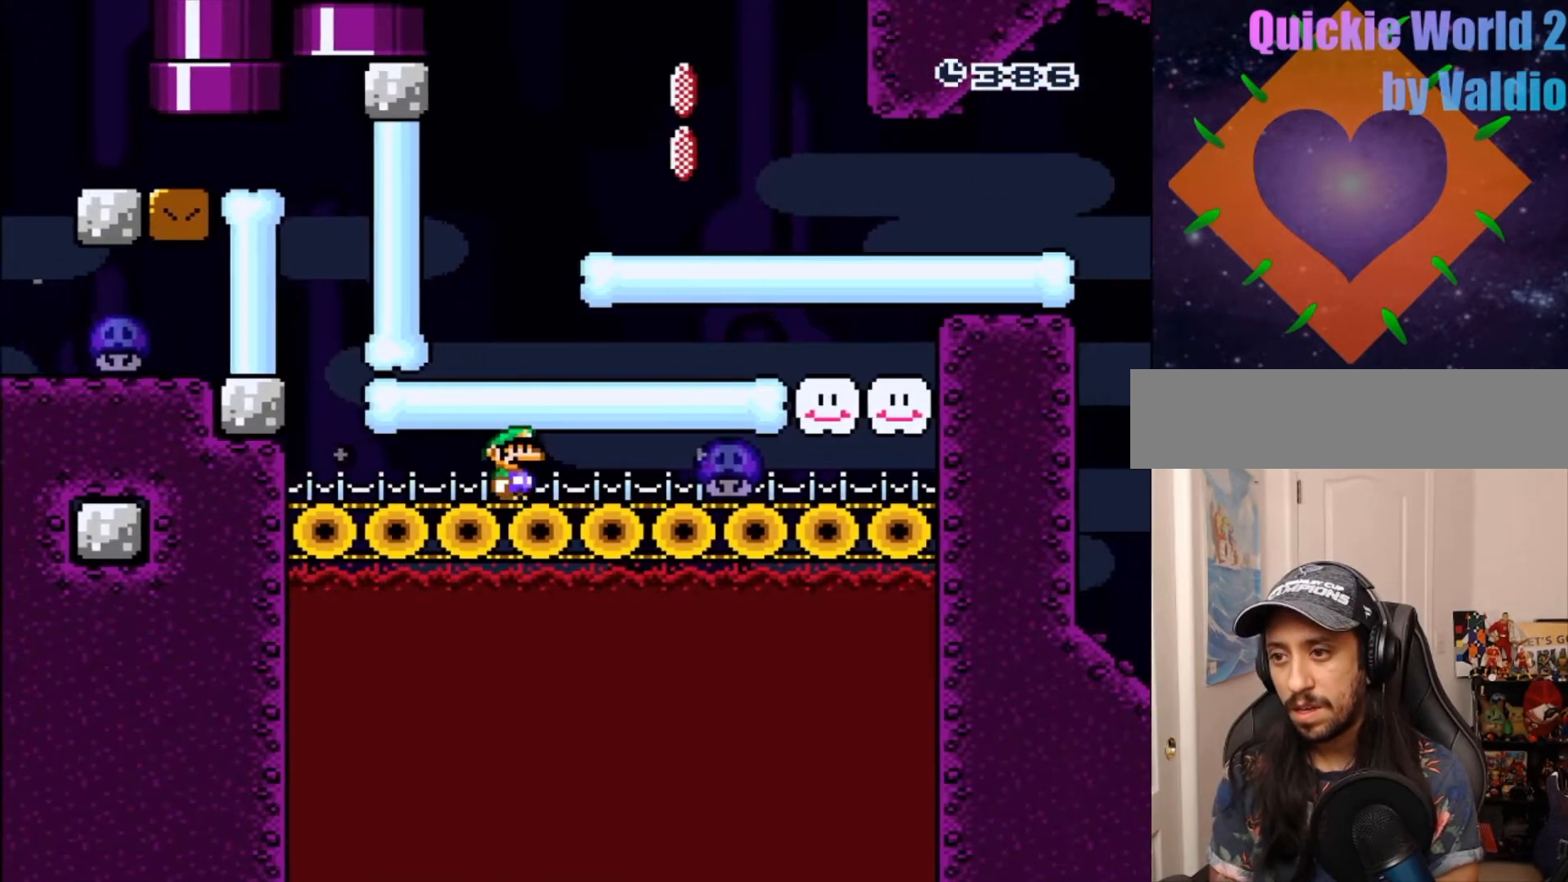
{"buttons": ["Y", "DPAD_RIGHT"], "events": [[283, "DPAD_RIGHT", "down"]]}
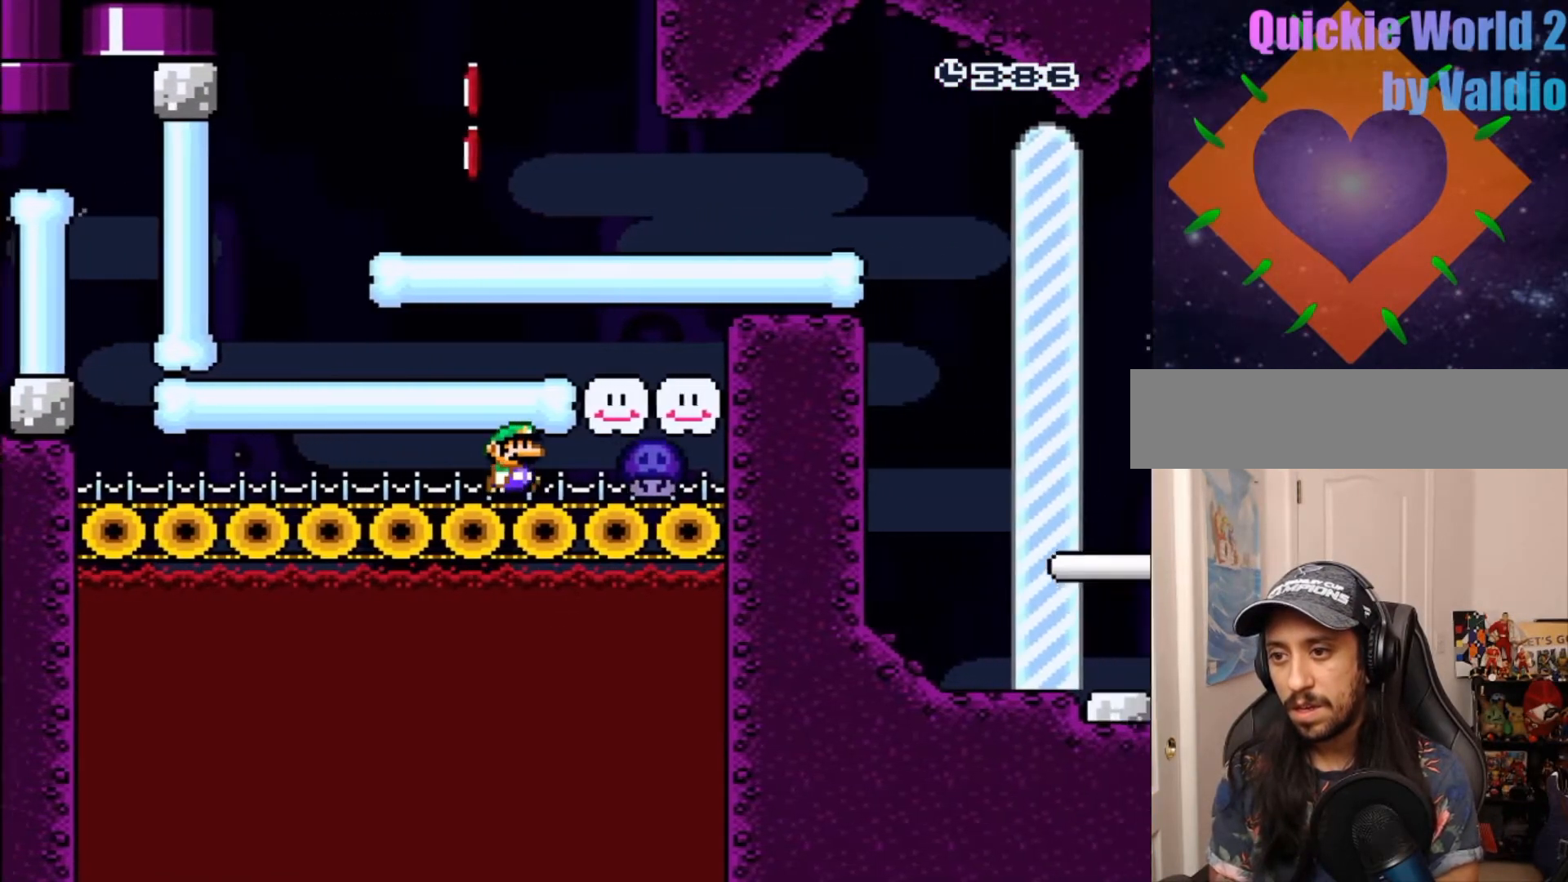
{"buttons": ["B", "Y"]}
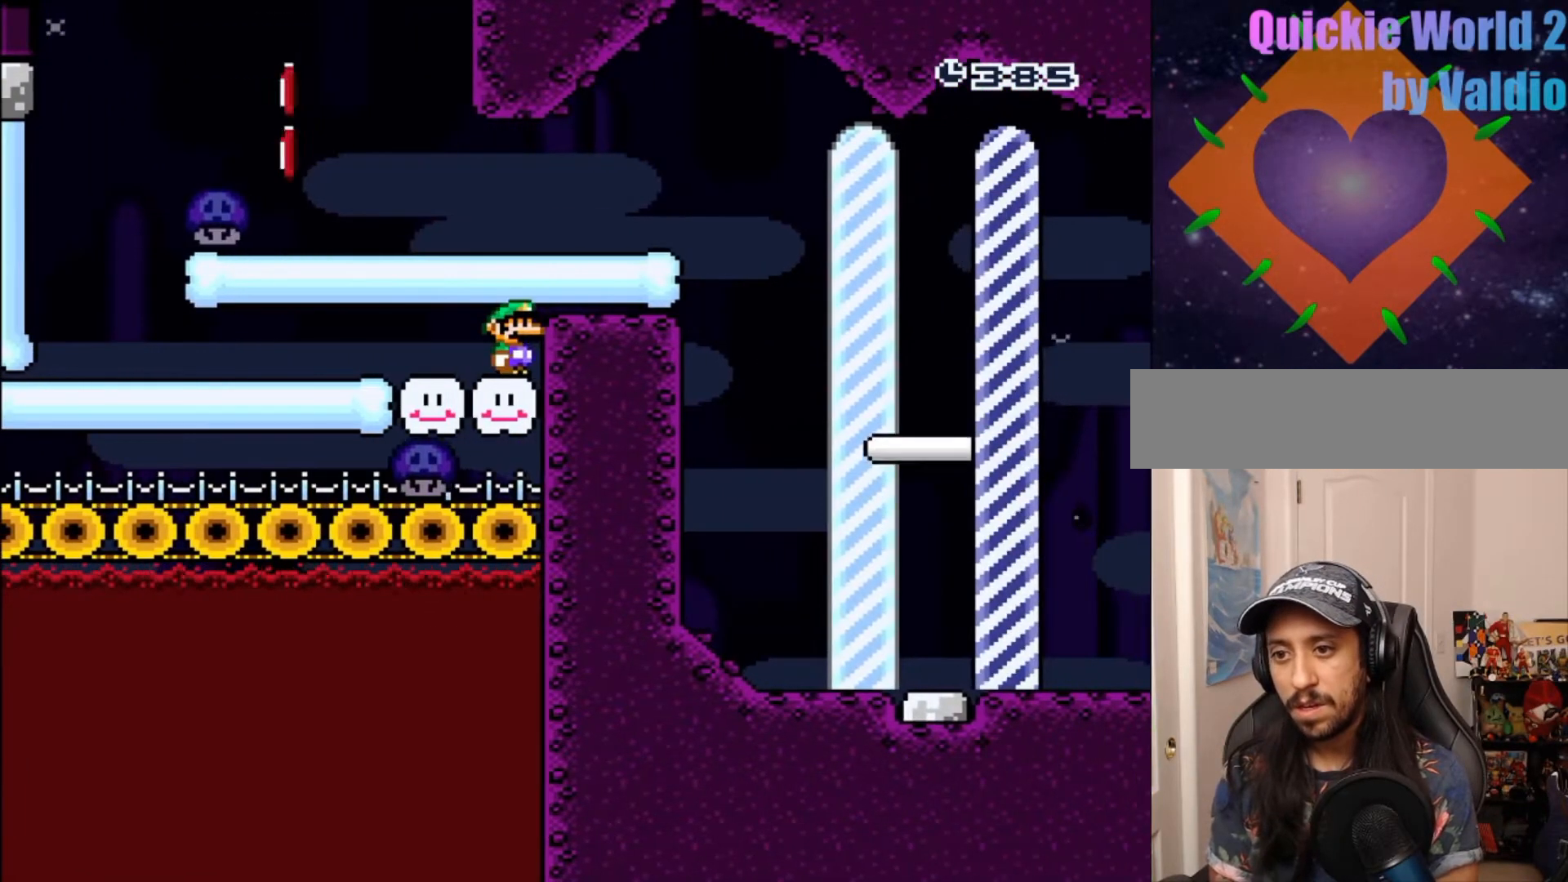
{"buttons": ["Y"], "events": [[67, "B", "up"], [117, "DPAD_LEFT", "down"], [483, "DPAD_LEFT", "up"]]}
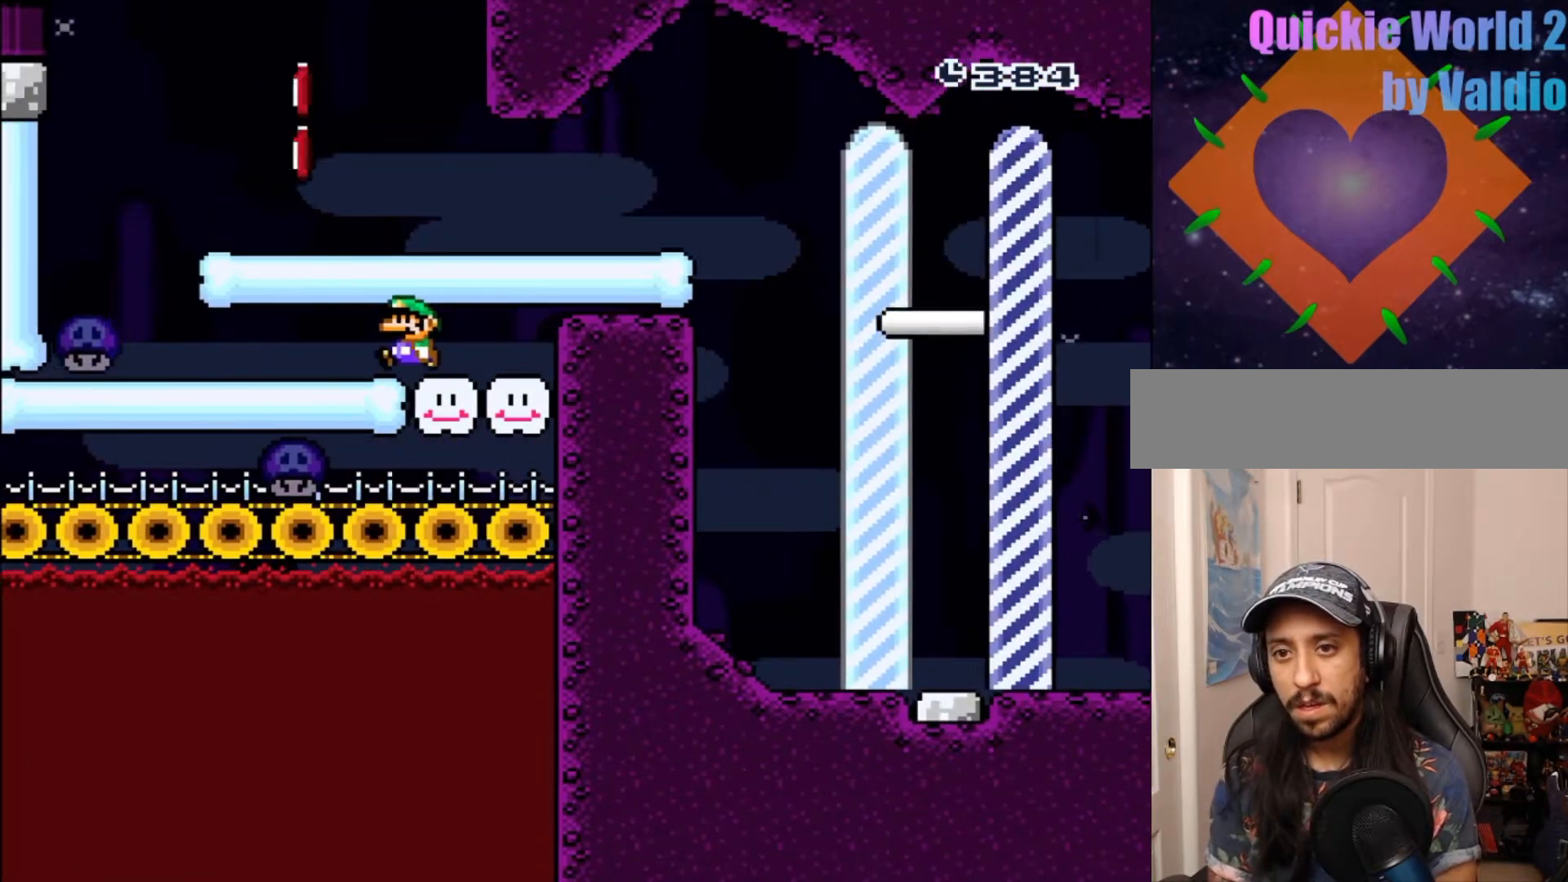
{"buttons": ["Y", "DPAD_RIGHT"], "events": [[367, "DPAD_RIGHT", "down"]]}
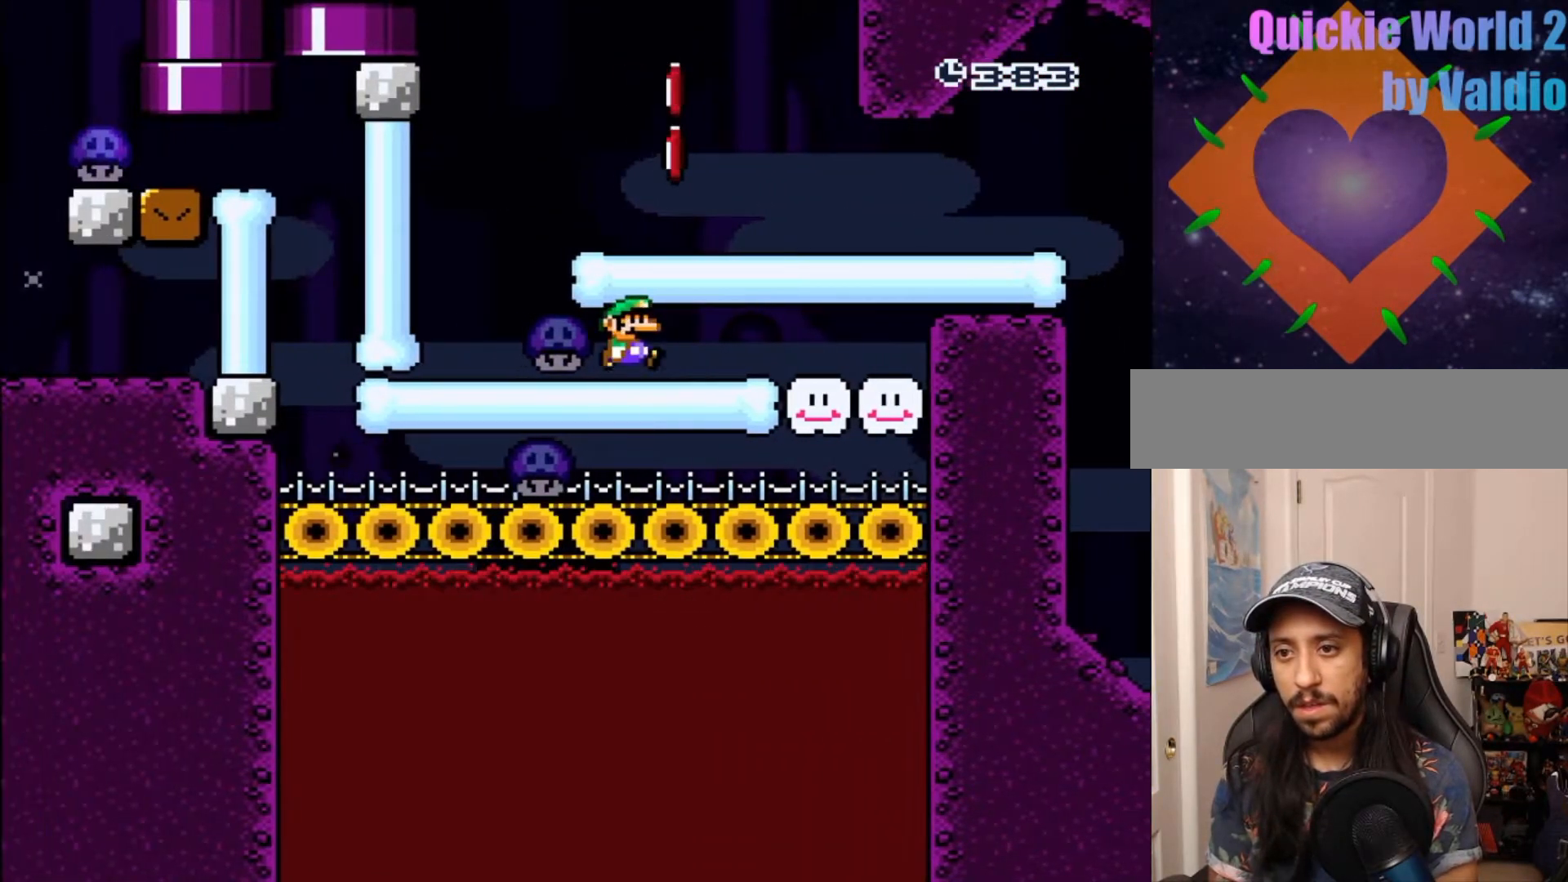
{"buttons": ["Y", "DPAD_RIGHT"], "events": []}
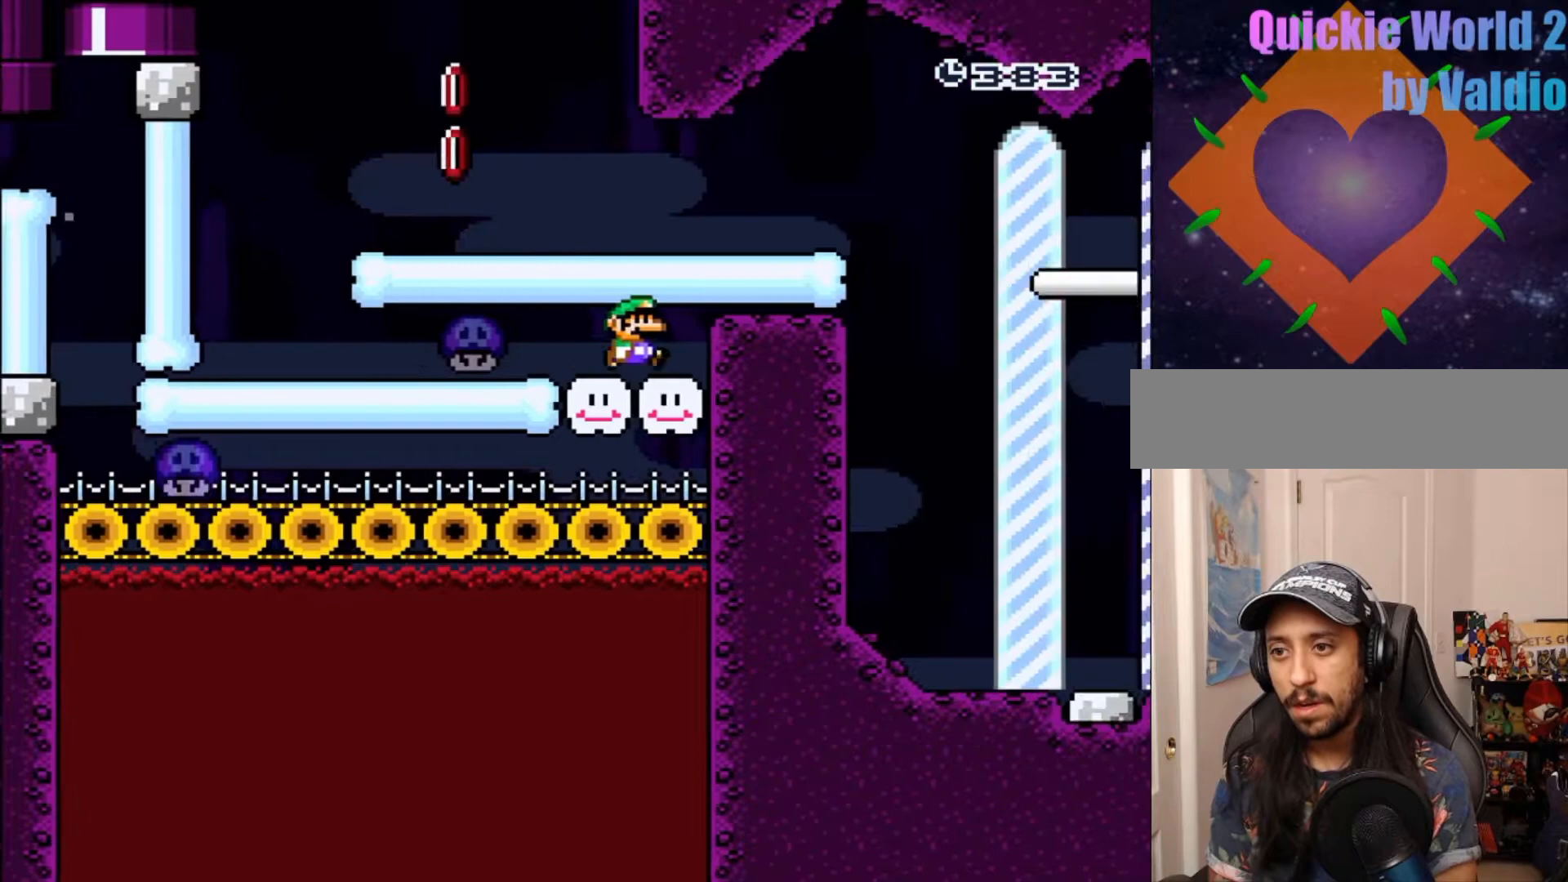
{"buttons": ["Y"], "events": [[83, "DPAD_RIGHT", "up"]]}
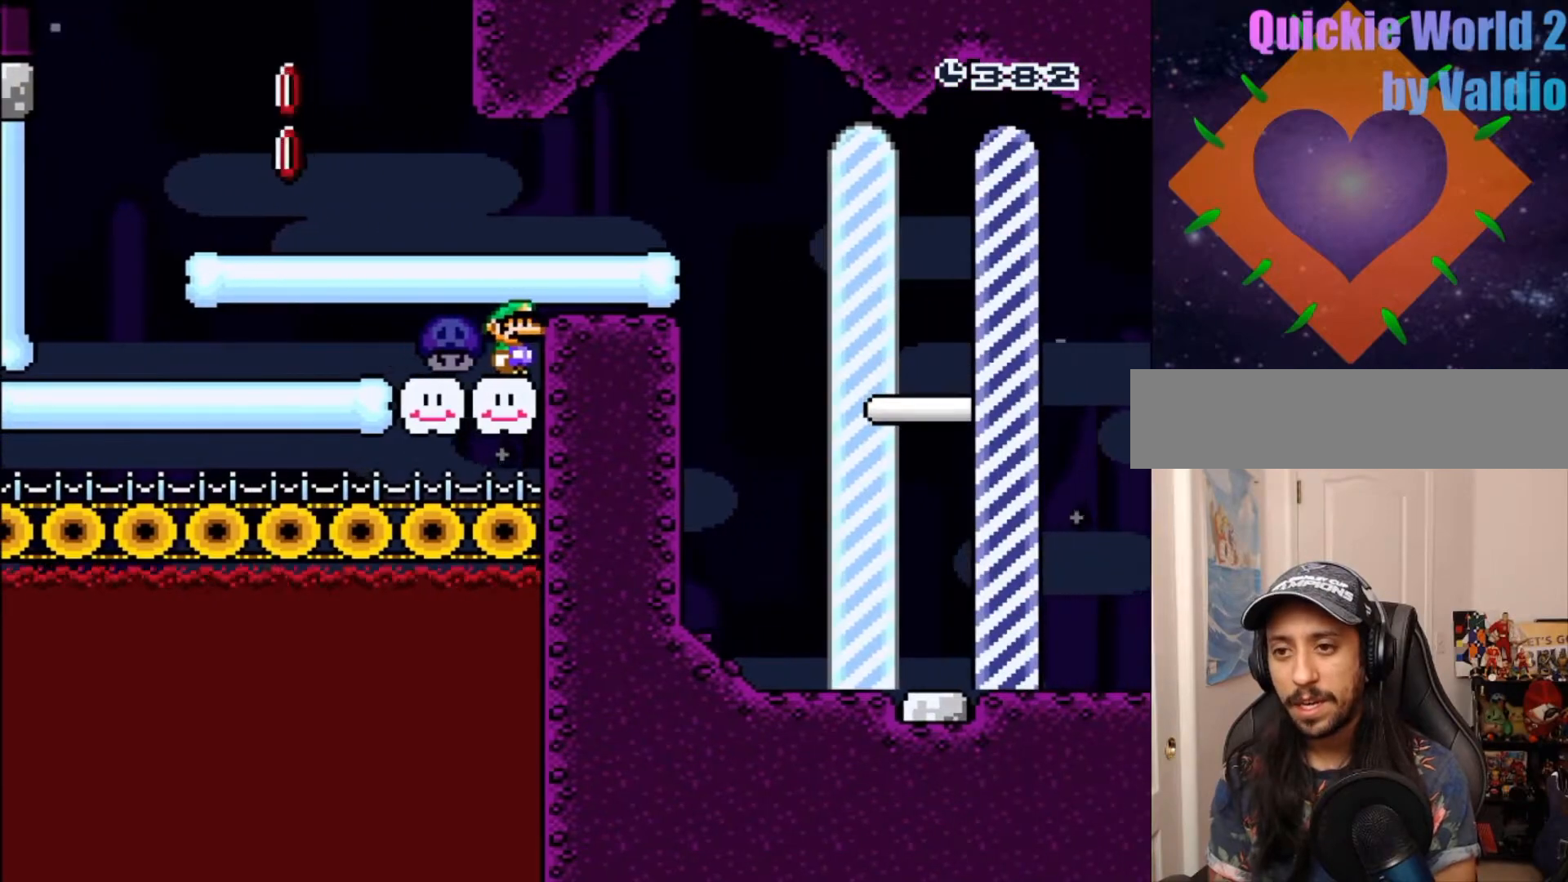
{"buttons": [], "events": [[200, "Y", "up"]]}
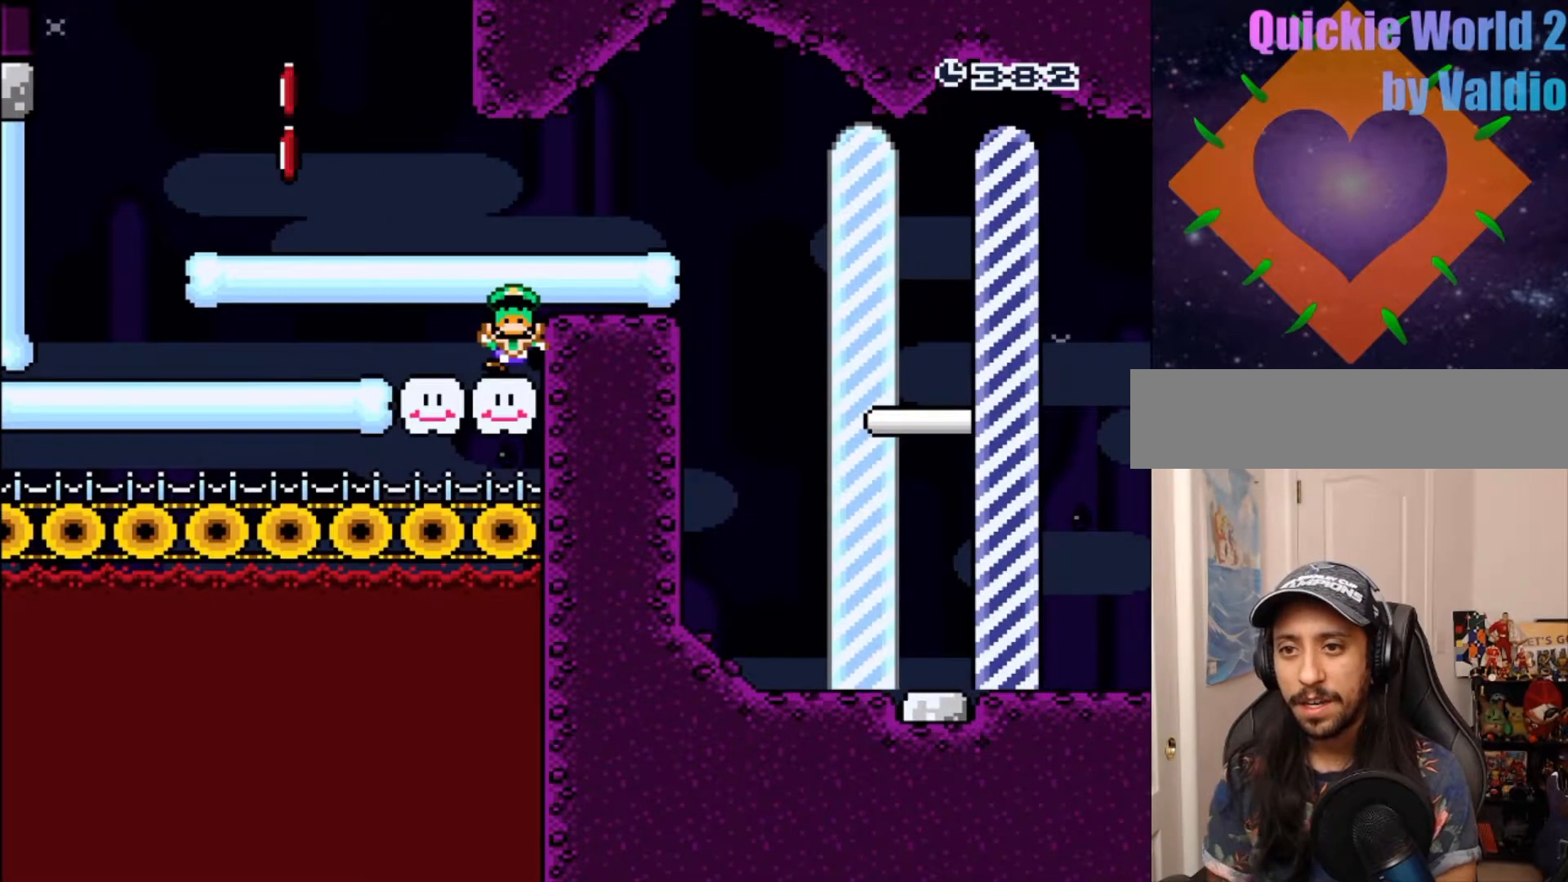
{"buttons": [], "events": []}
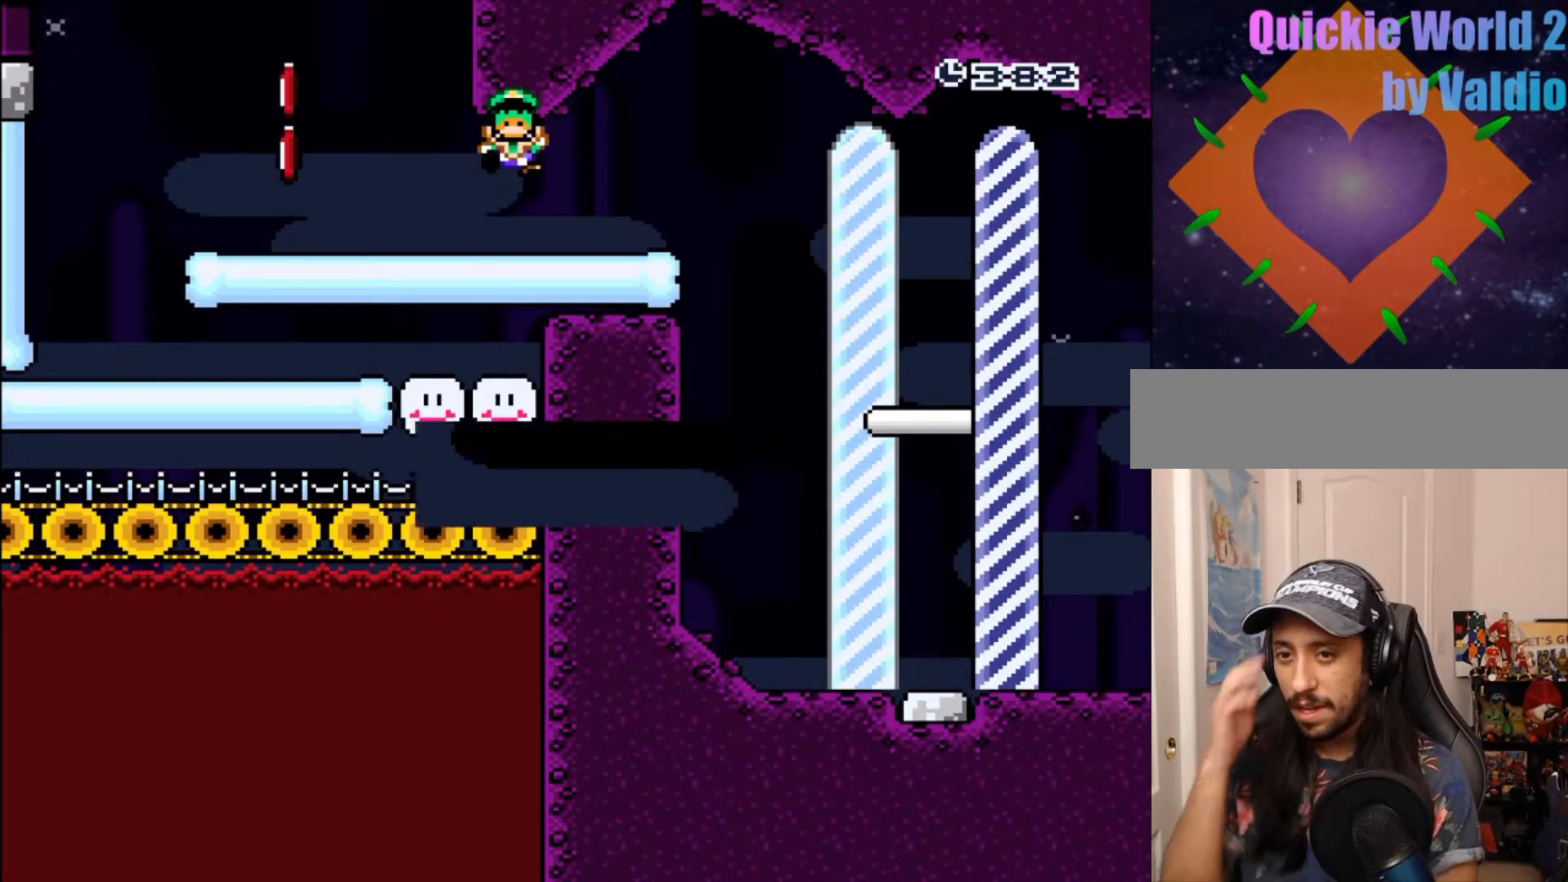
{"buttons": [], "events": []}
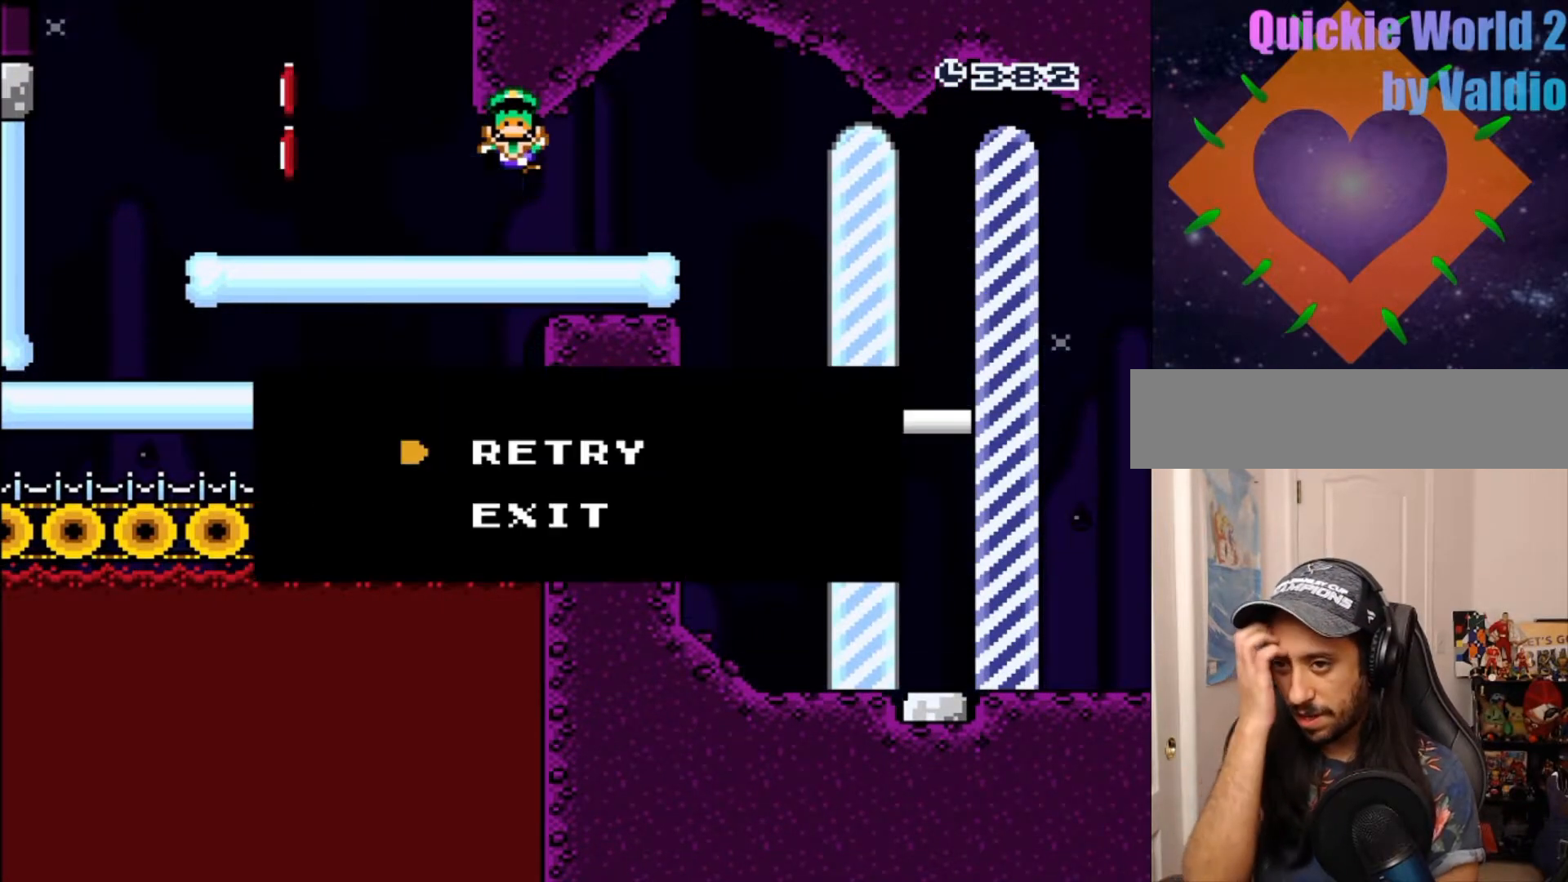
{"buttons": [], "events": []}
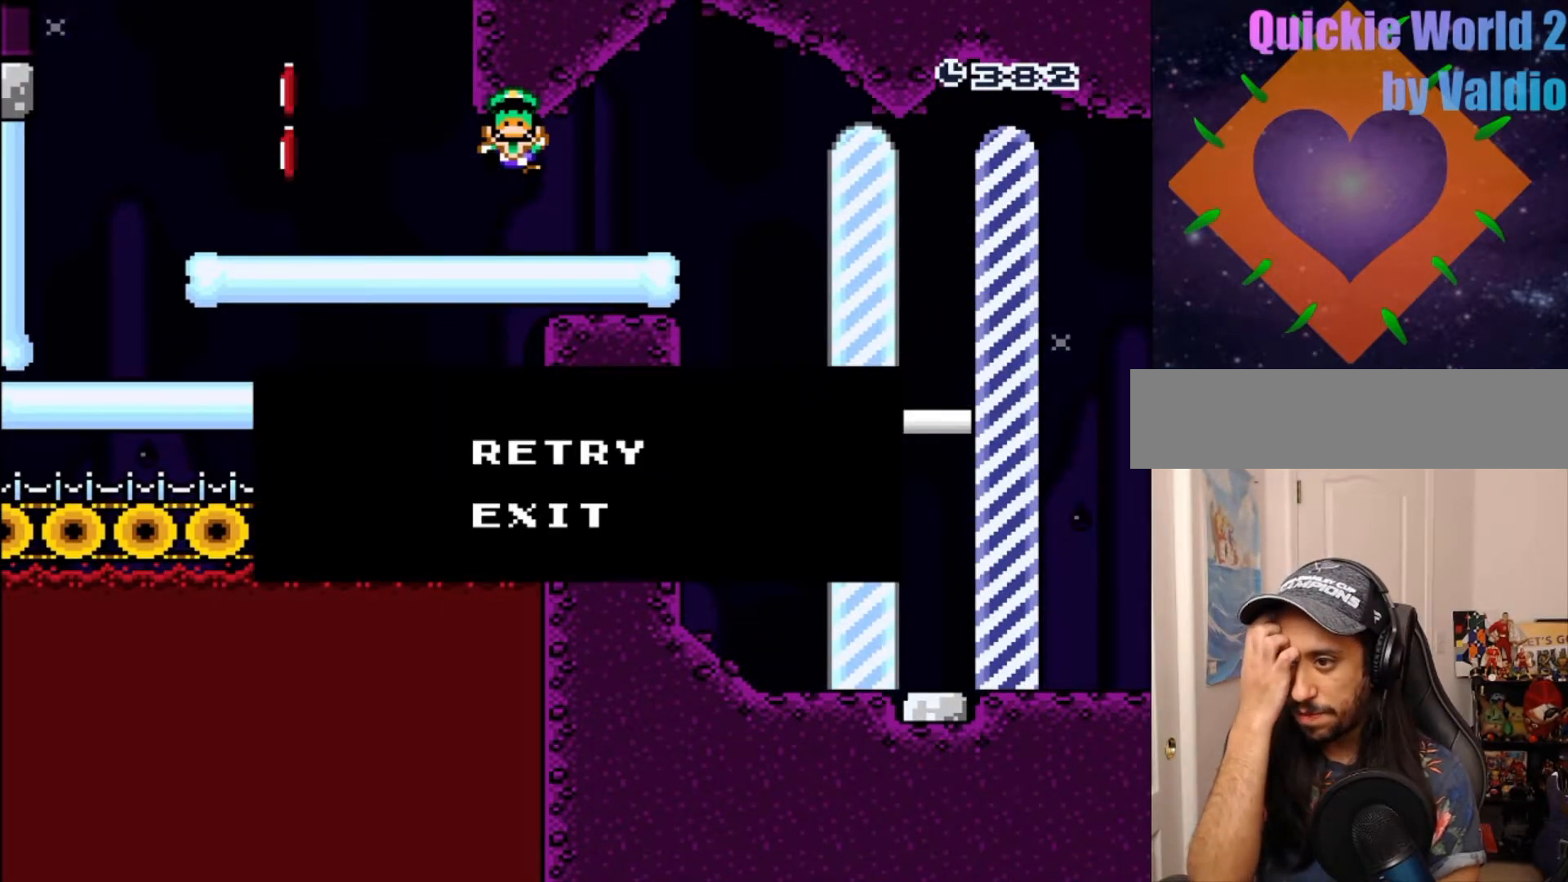
{"buttons": [], "events": []}
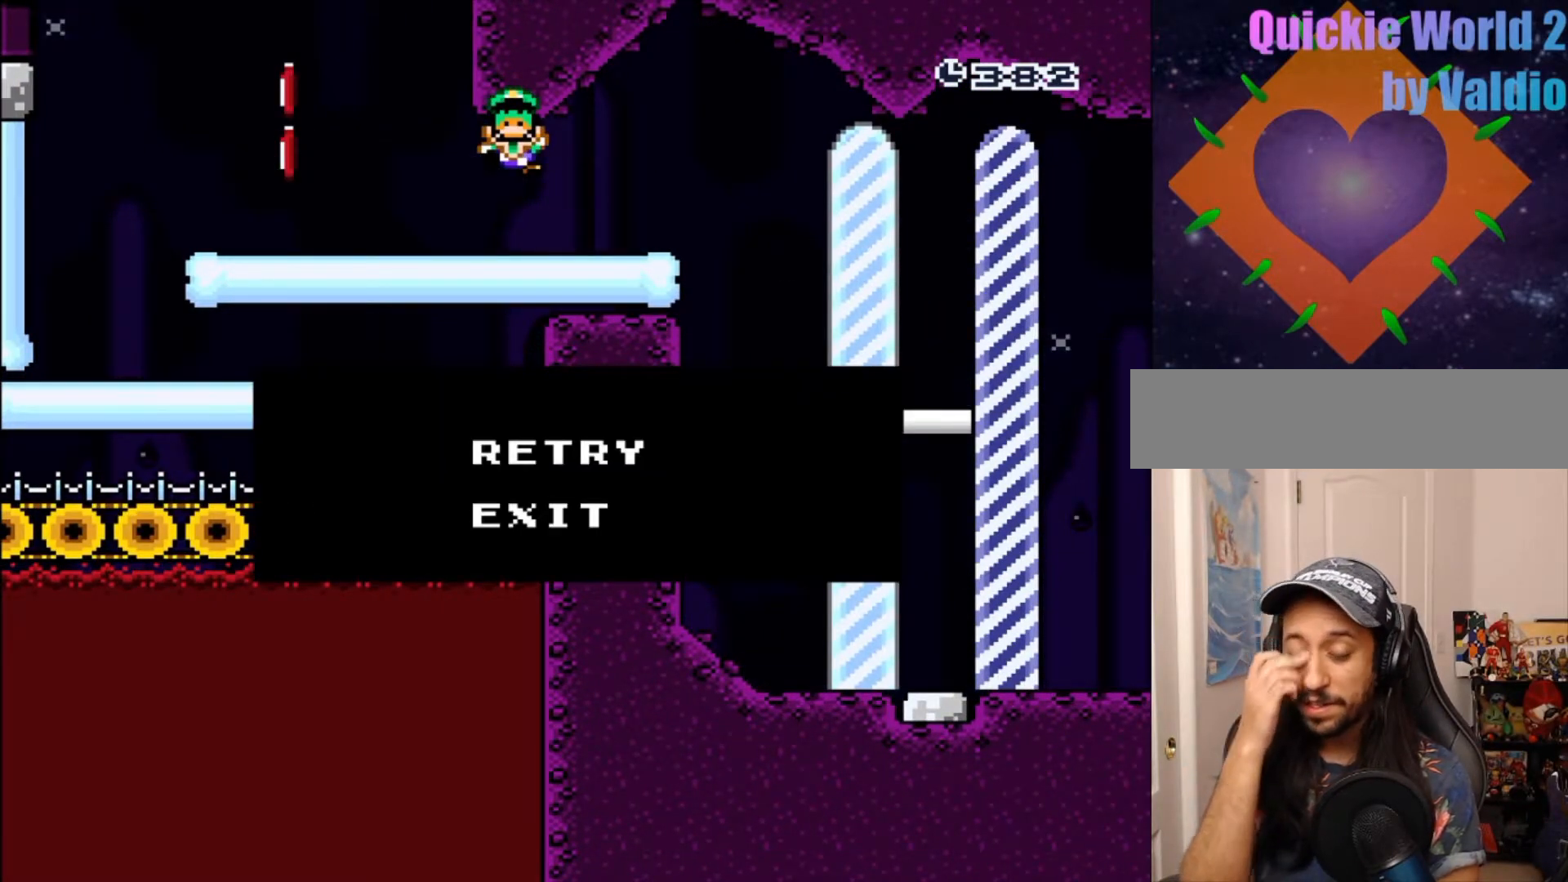
{"buttons": ["DPAD_RIGHT"]}
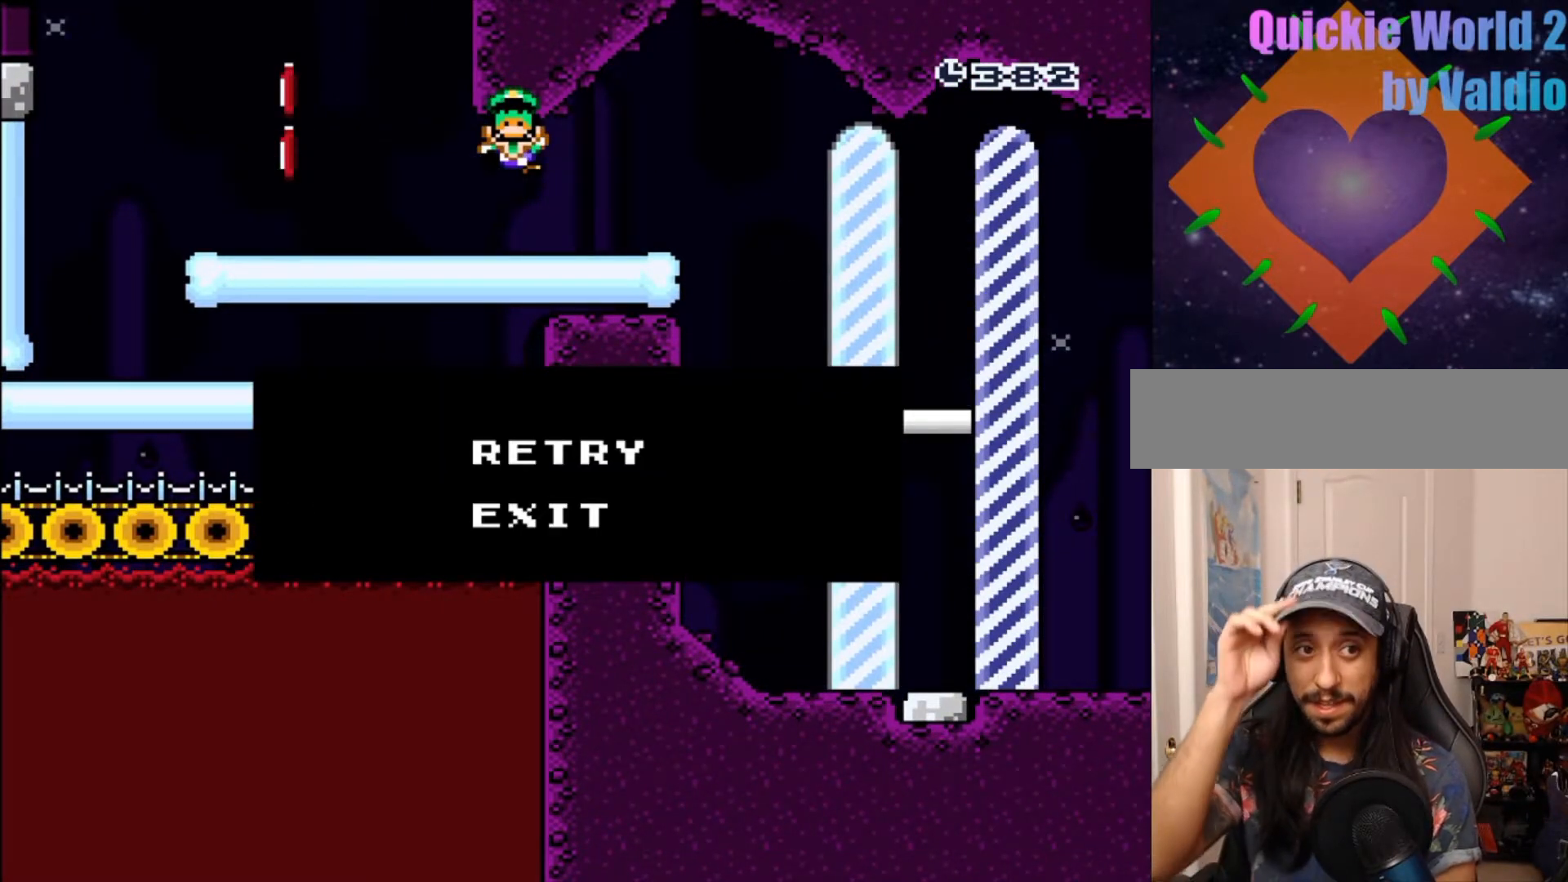
{"buttons": [], "events": [[67, "DPAD_RIGHT", "up"]]}
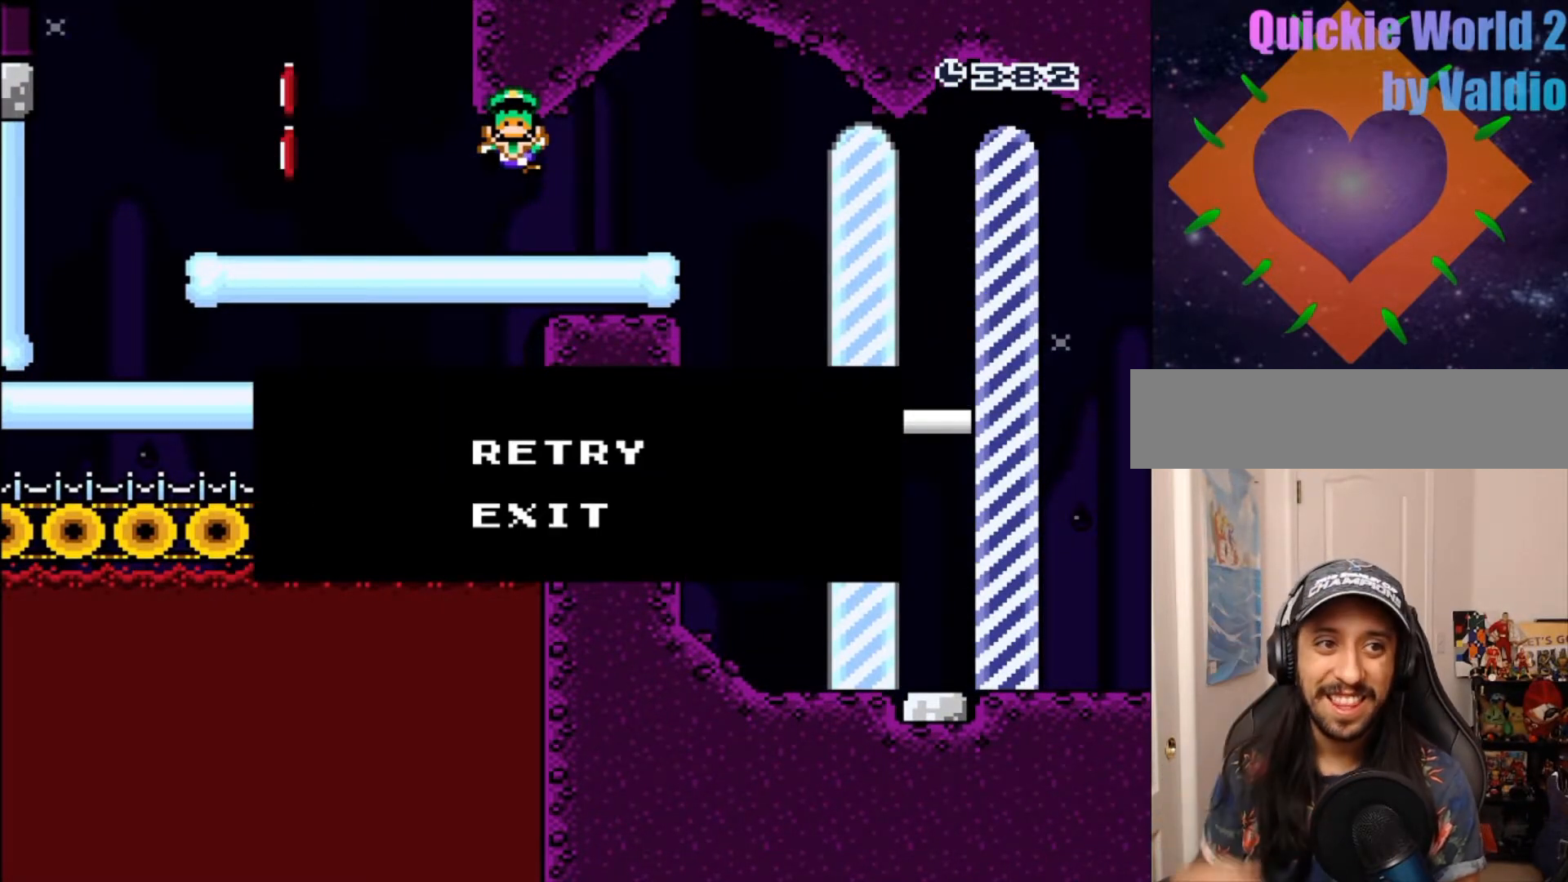
{"buttons": [], "events": []}
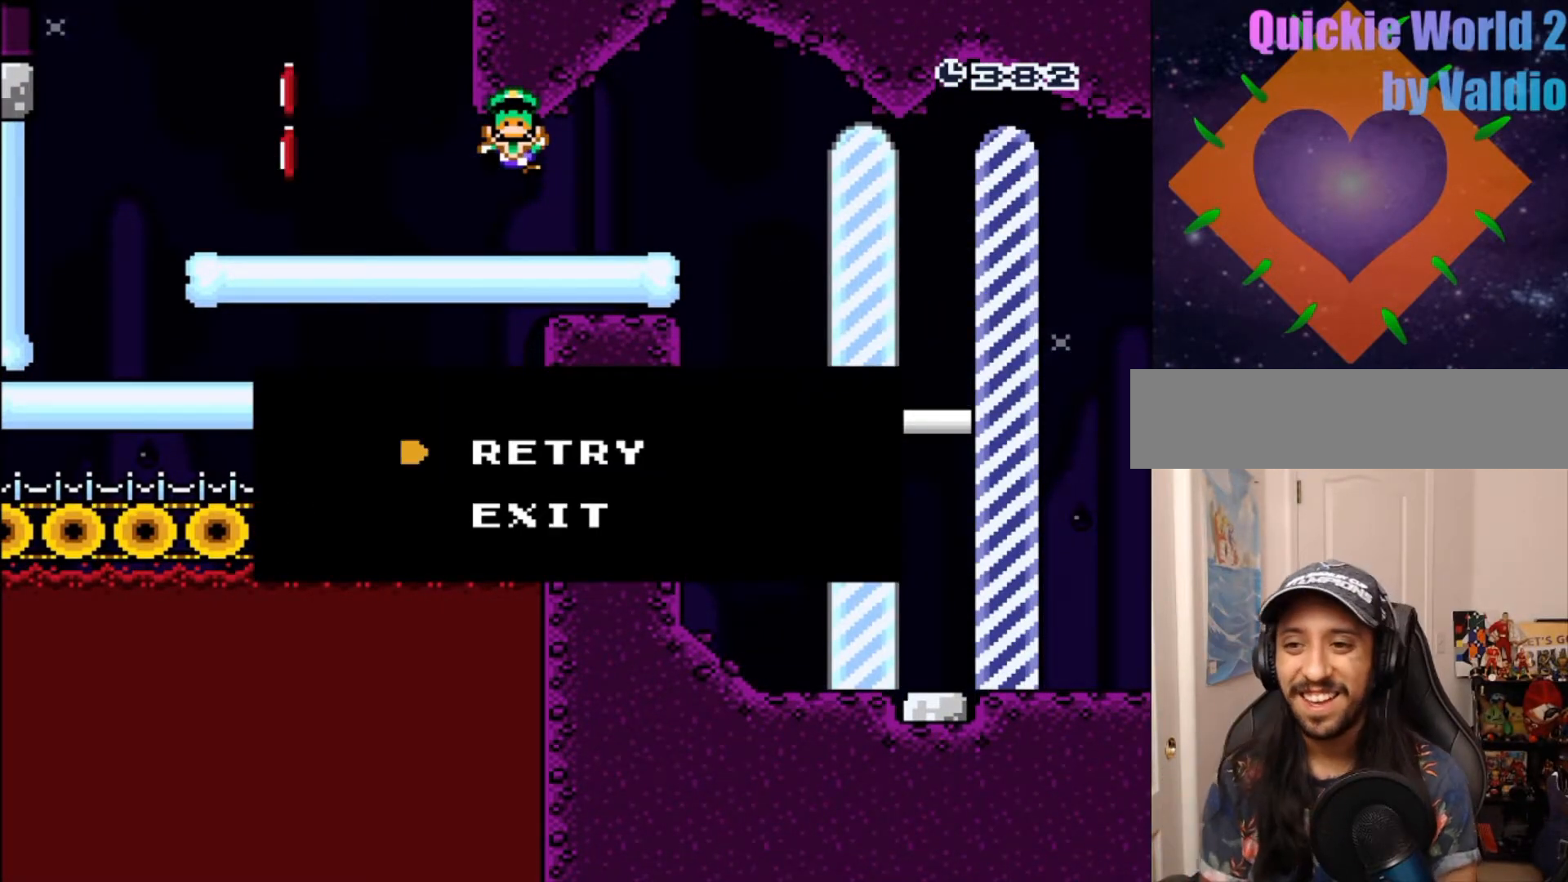
{"buttons": ["DPAD_UP"]}
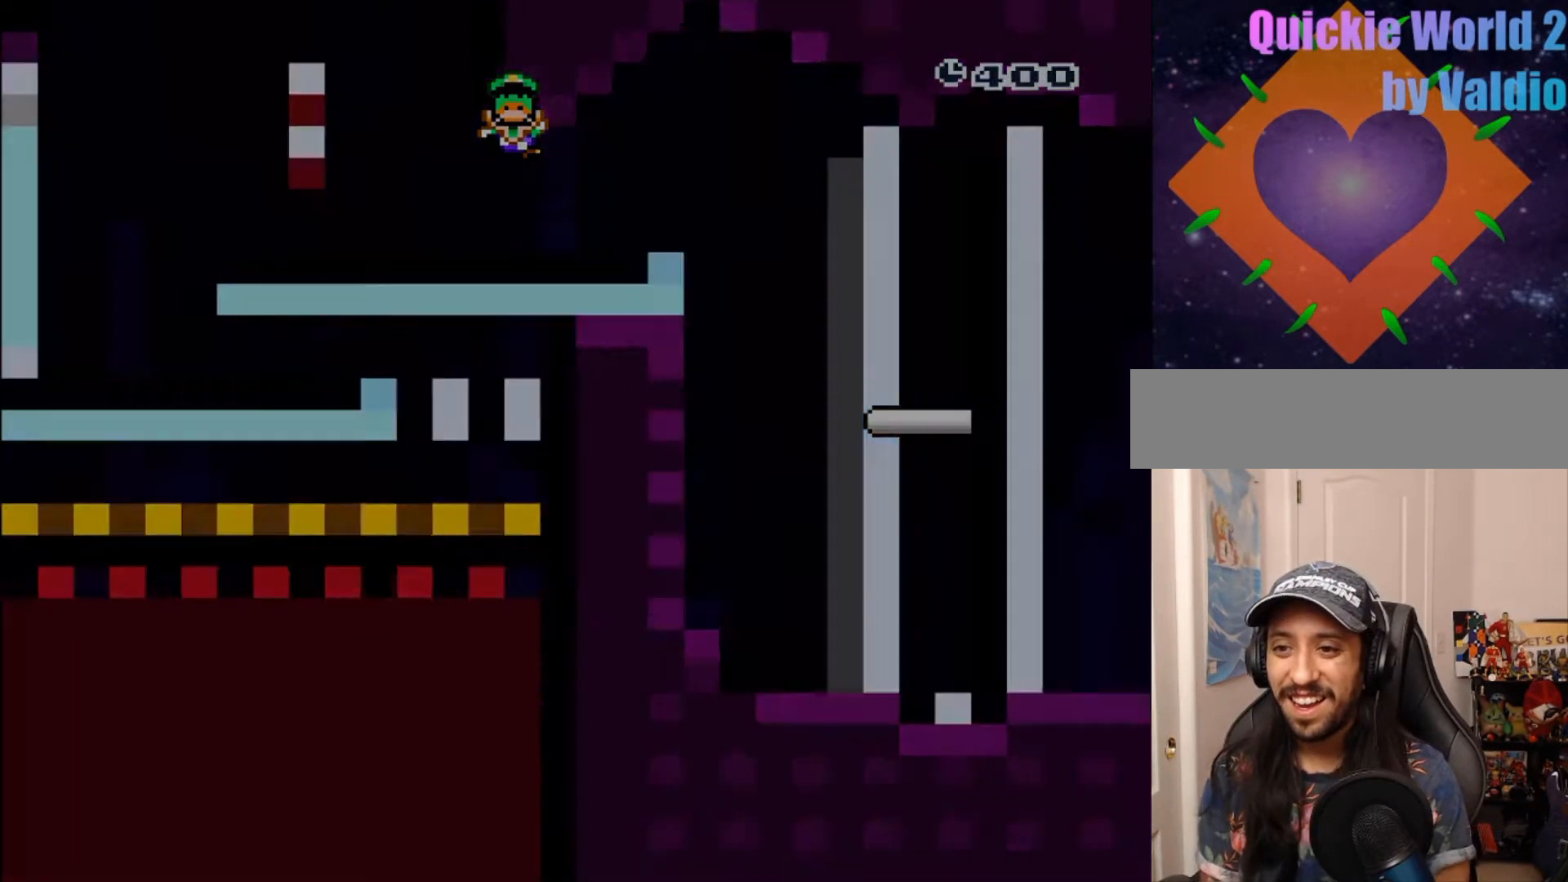
{"buttons": []}
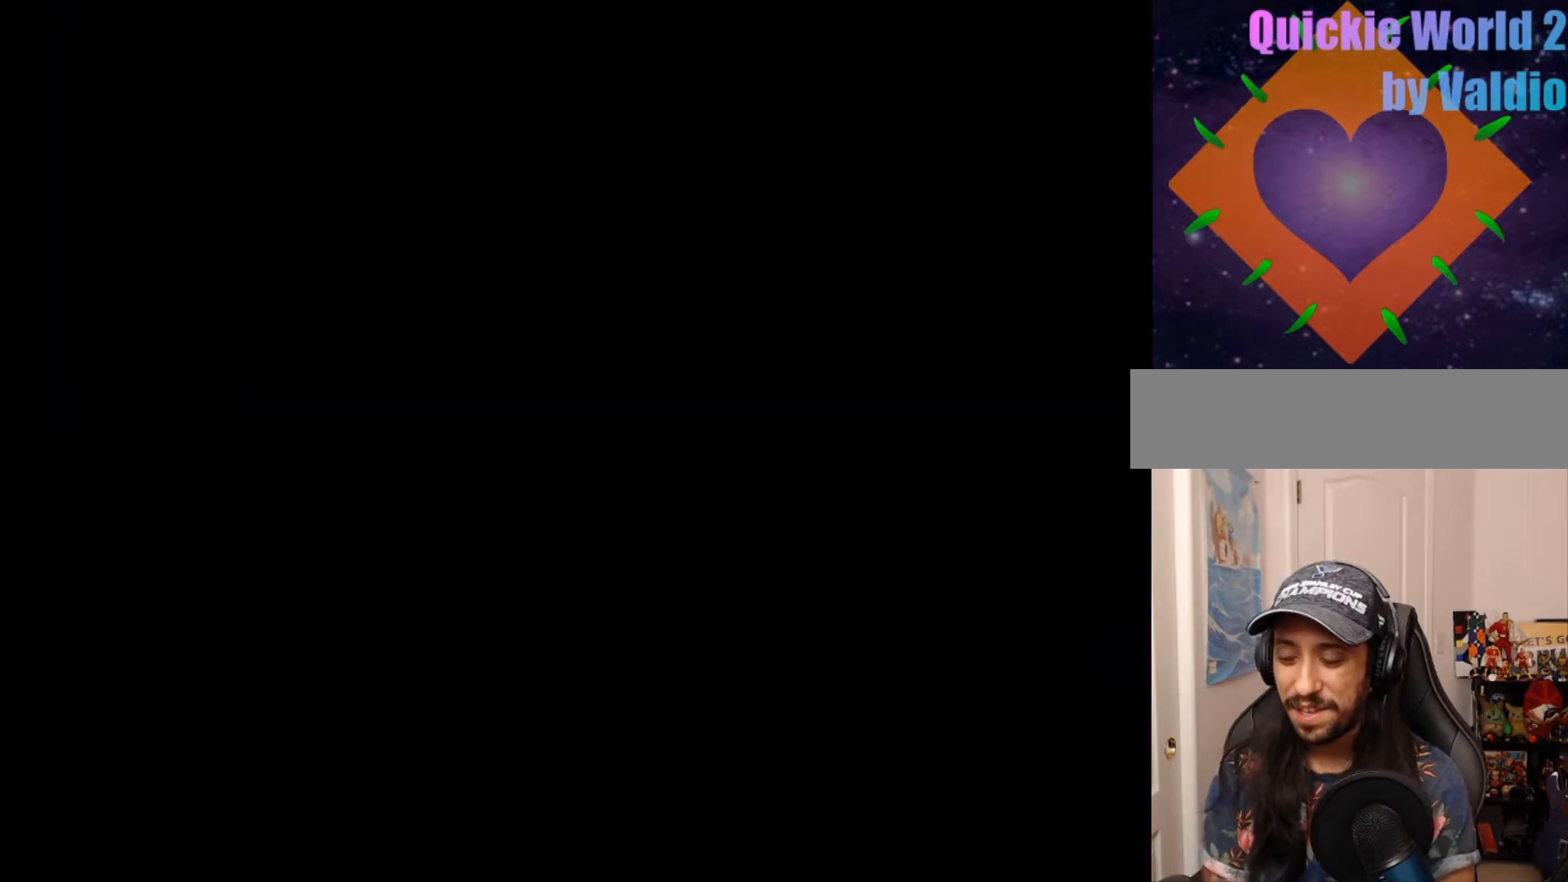
{"buttons": ["Y"], "events": [[183, "Y", "down"], [200, "DPAD_LEFT", "down"], [283, "DPAD_LEFT", "up"]]}
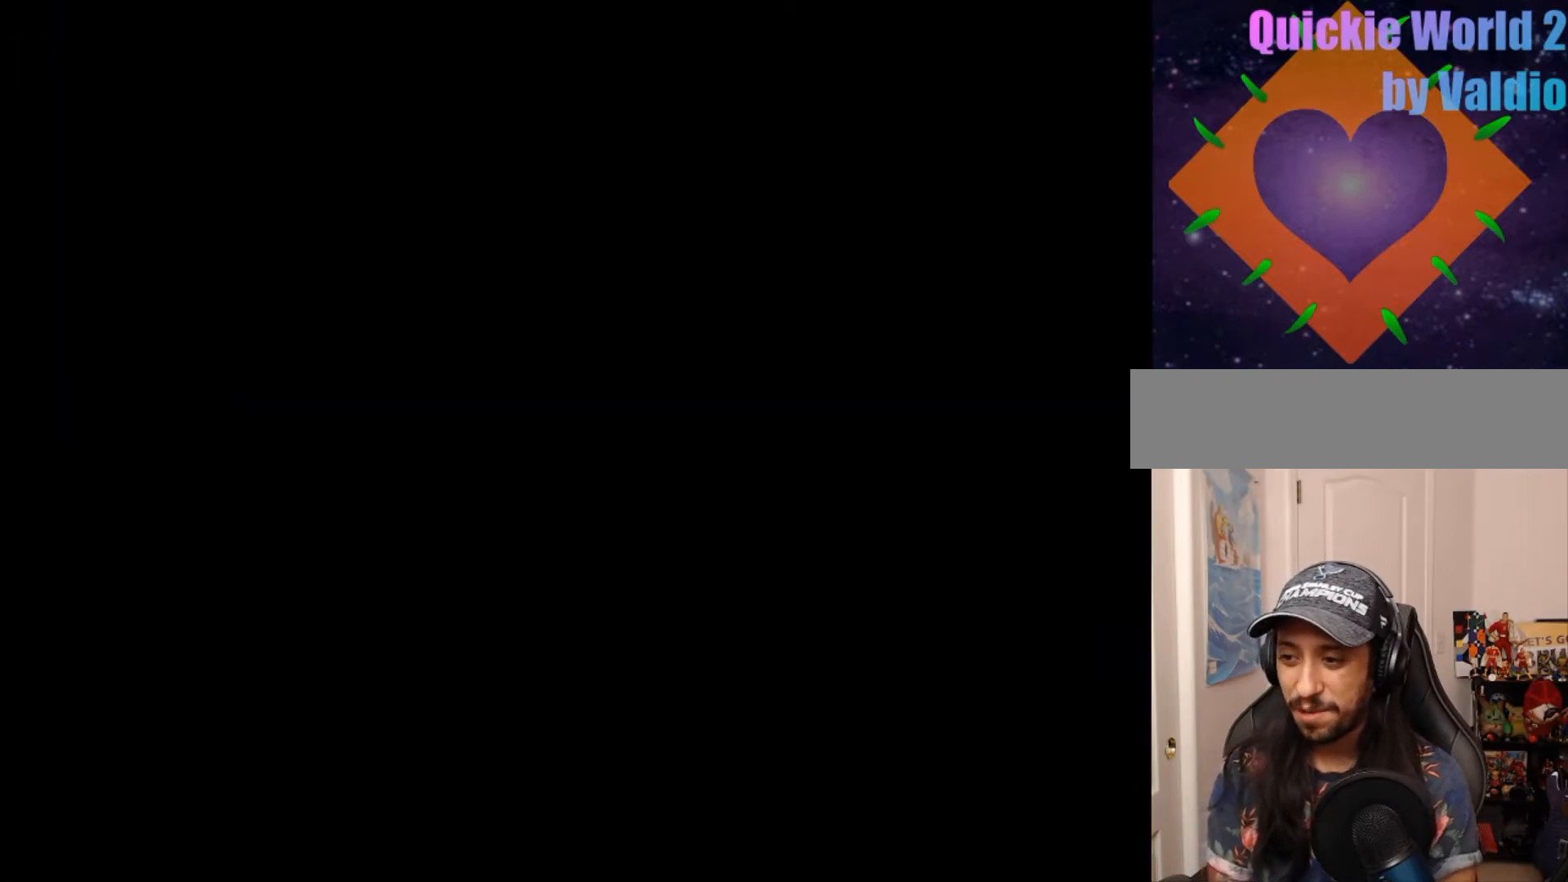
{"buttons": ["Y"], "events": []}
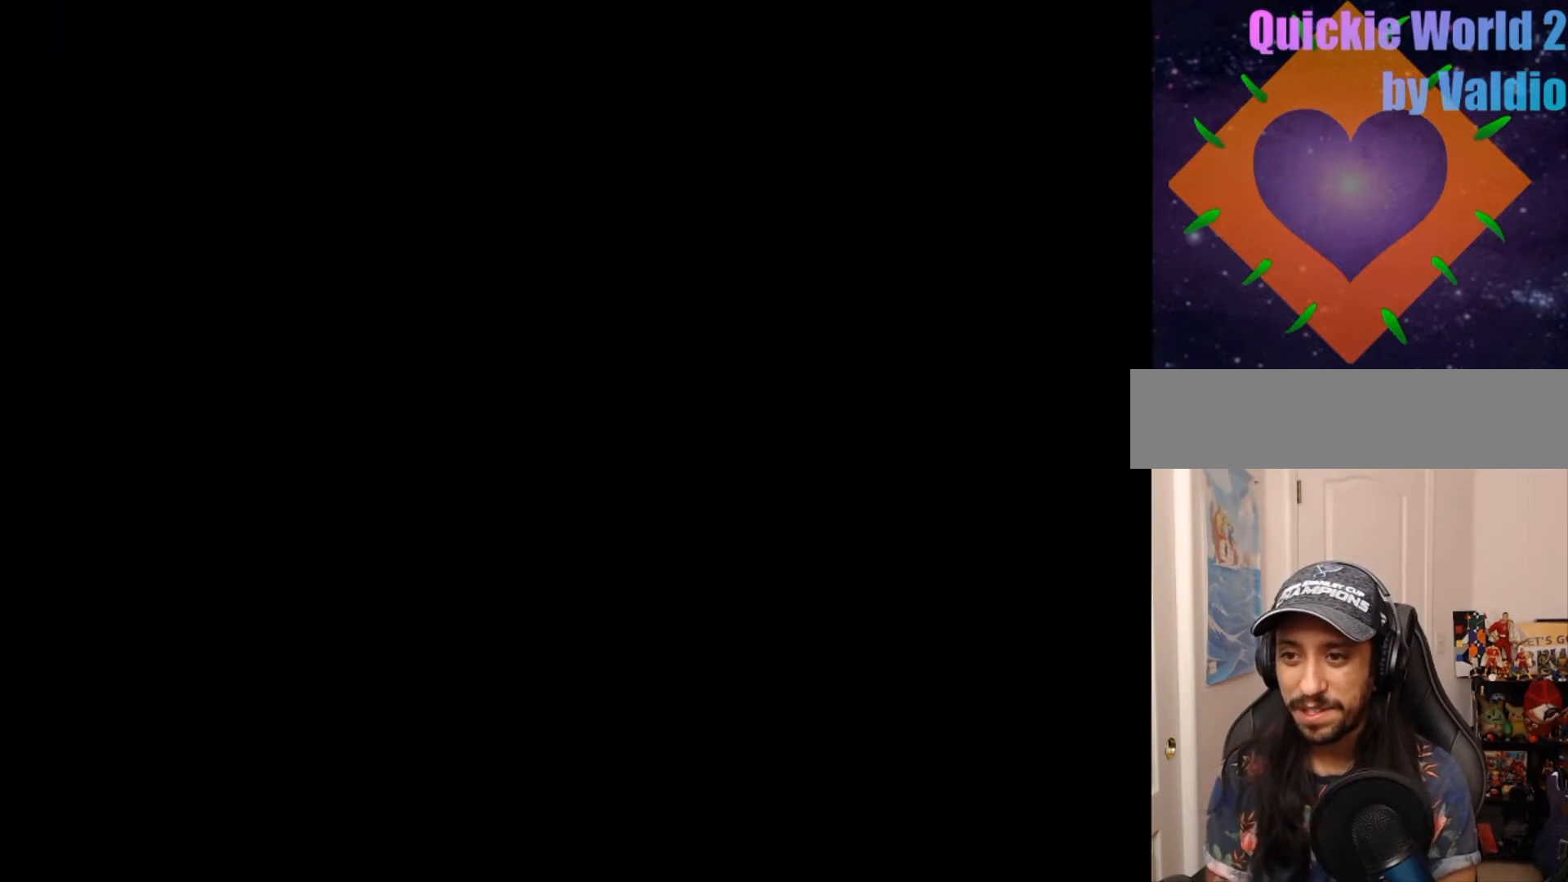
{"buttons": ["Y", "DPAD_RIGHT"], "events": [[483, "DPAD_RIGHT", "down"]]}
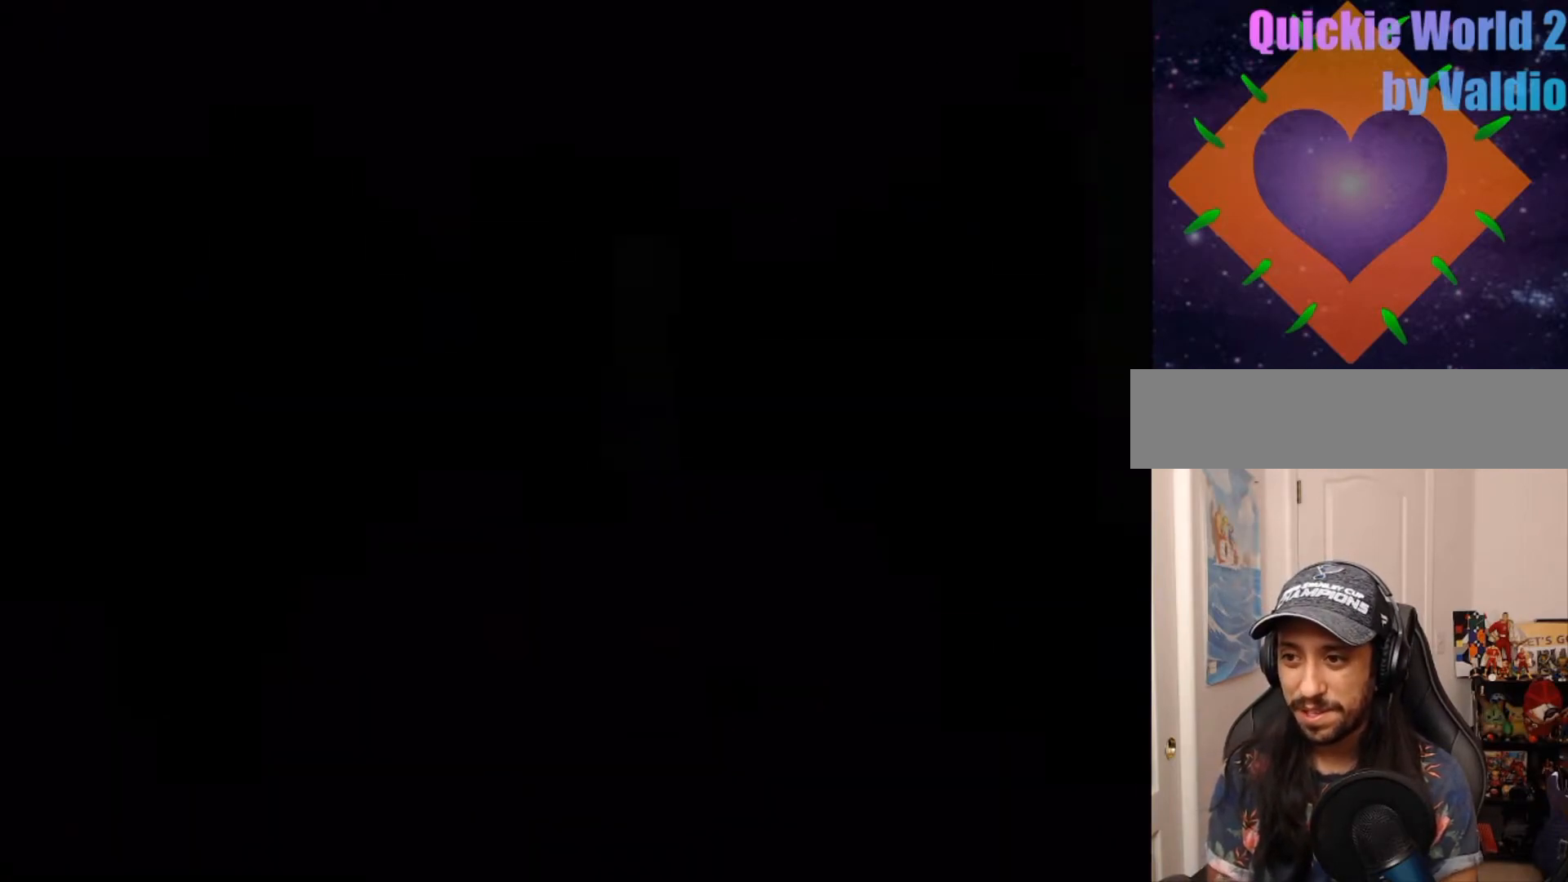
{"buttons": ["Y"], "events": [[33, "DPAD_RIGHT", "up"]]}
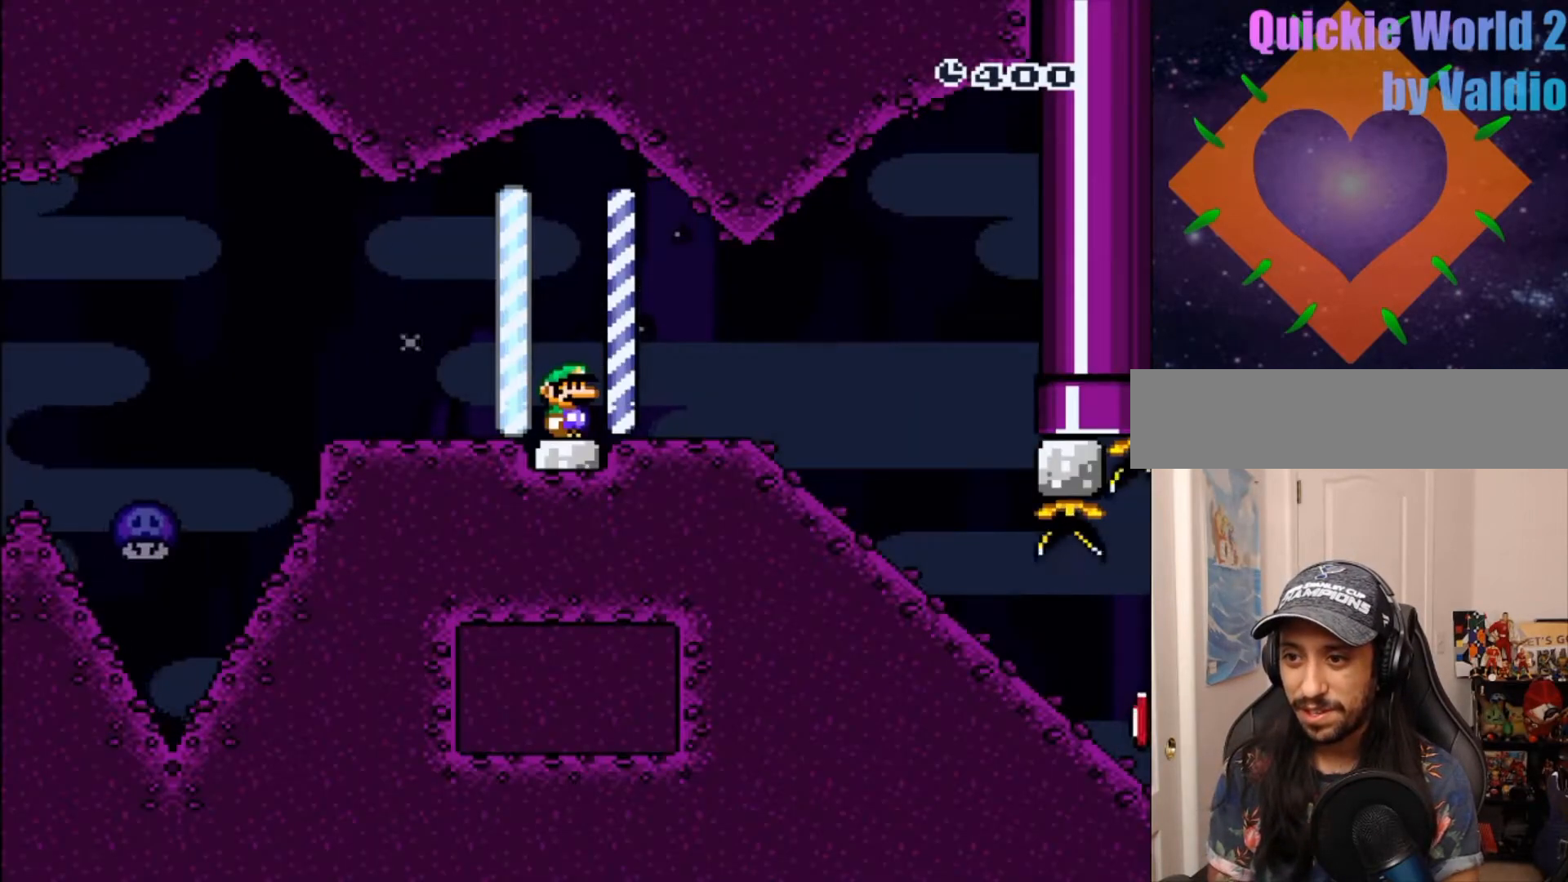
{"buttons": ["Y", "DPAD_RIGHT"], "events": [[67, "DPAD_RIGHT", "down"]]}